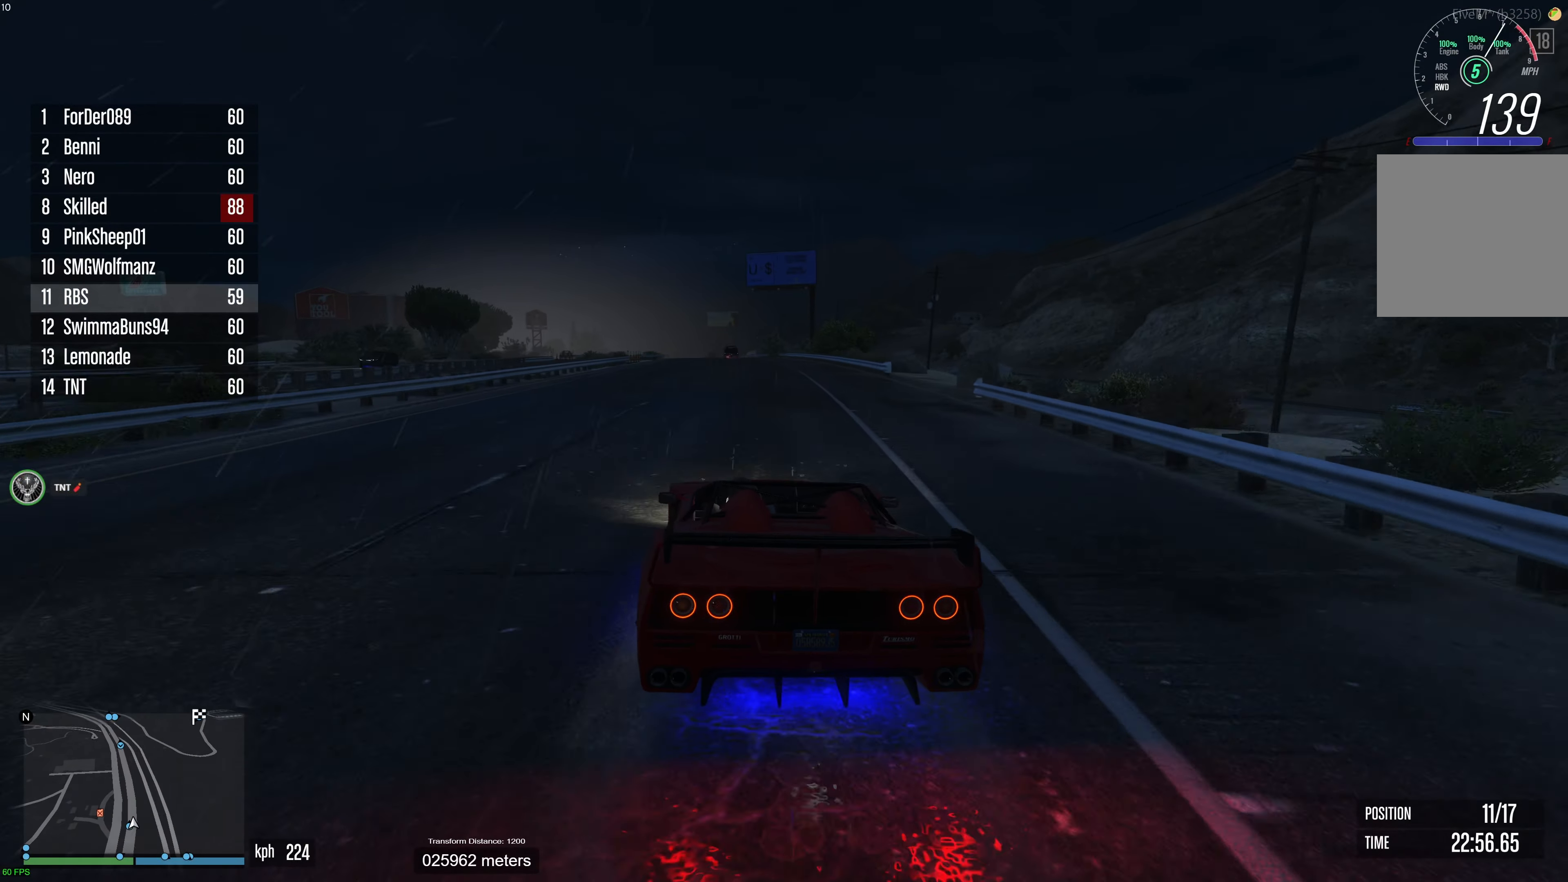
Gameplay with a controller (Xbox layout); each line is a JSON object with the inputs held at the frame after it. "events" lists button and stick changes between this image and that frame as [ms after this image, input, new state], when the widget could be followed in between. Not read: A.
{"buttons": ["R2"], "left_stick": "up-left", "right_stick": "center", "events": [[433, "left_stick", "up-left"]]}
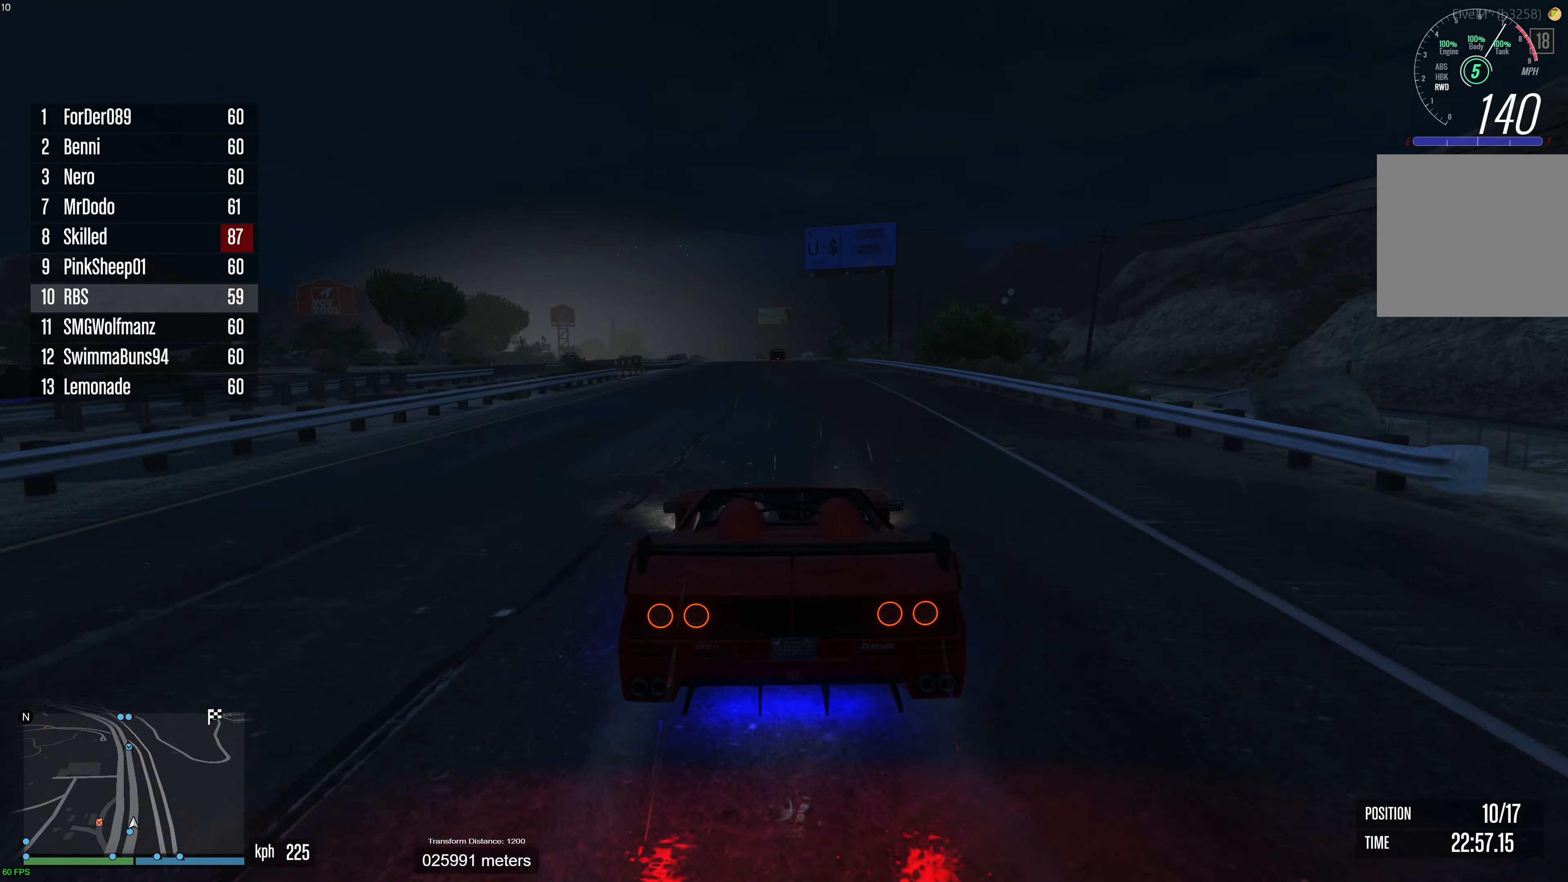
{"buttons": ["R2"], "left_stick": "center", "right_stick": "center", "events": [[33, "left_stick", "center"], [133, "left_stick", "up-left"], [217, "left_stick", "center"], [367, "left_stick", "up-left"], [450, "left_stick", "center"]]}
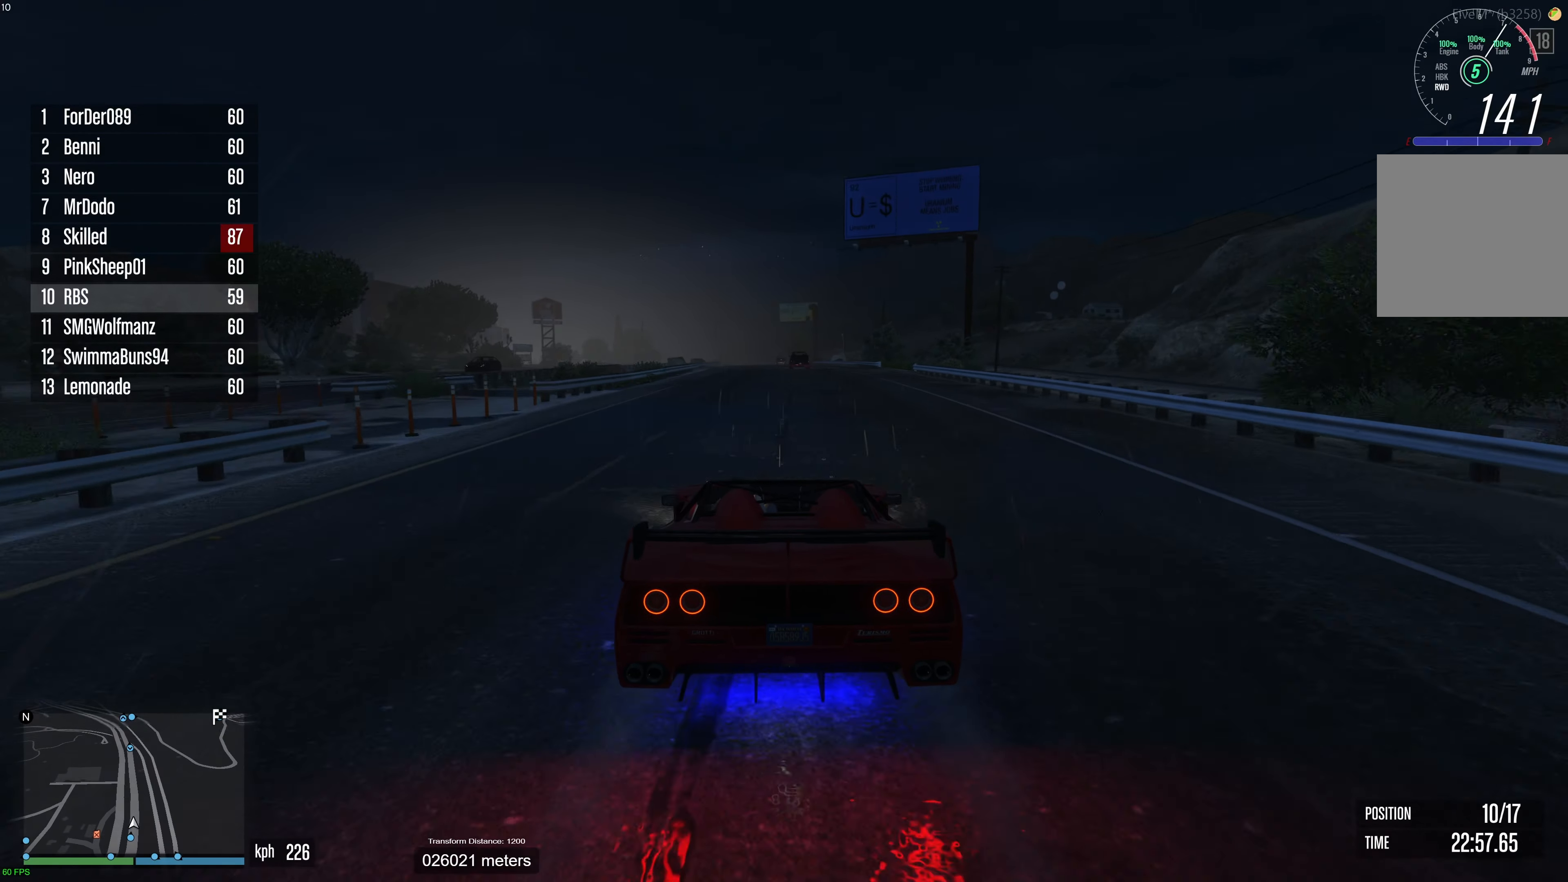
{"buttons": ["R2"], "left_stick": "center", "right_stick": "center", "events": [[100, "left_stick", "up-left"], [183, "left_stick", "center"]]}
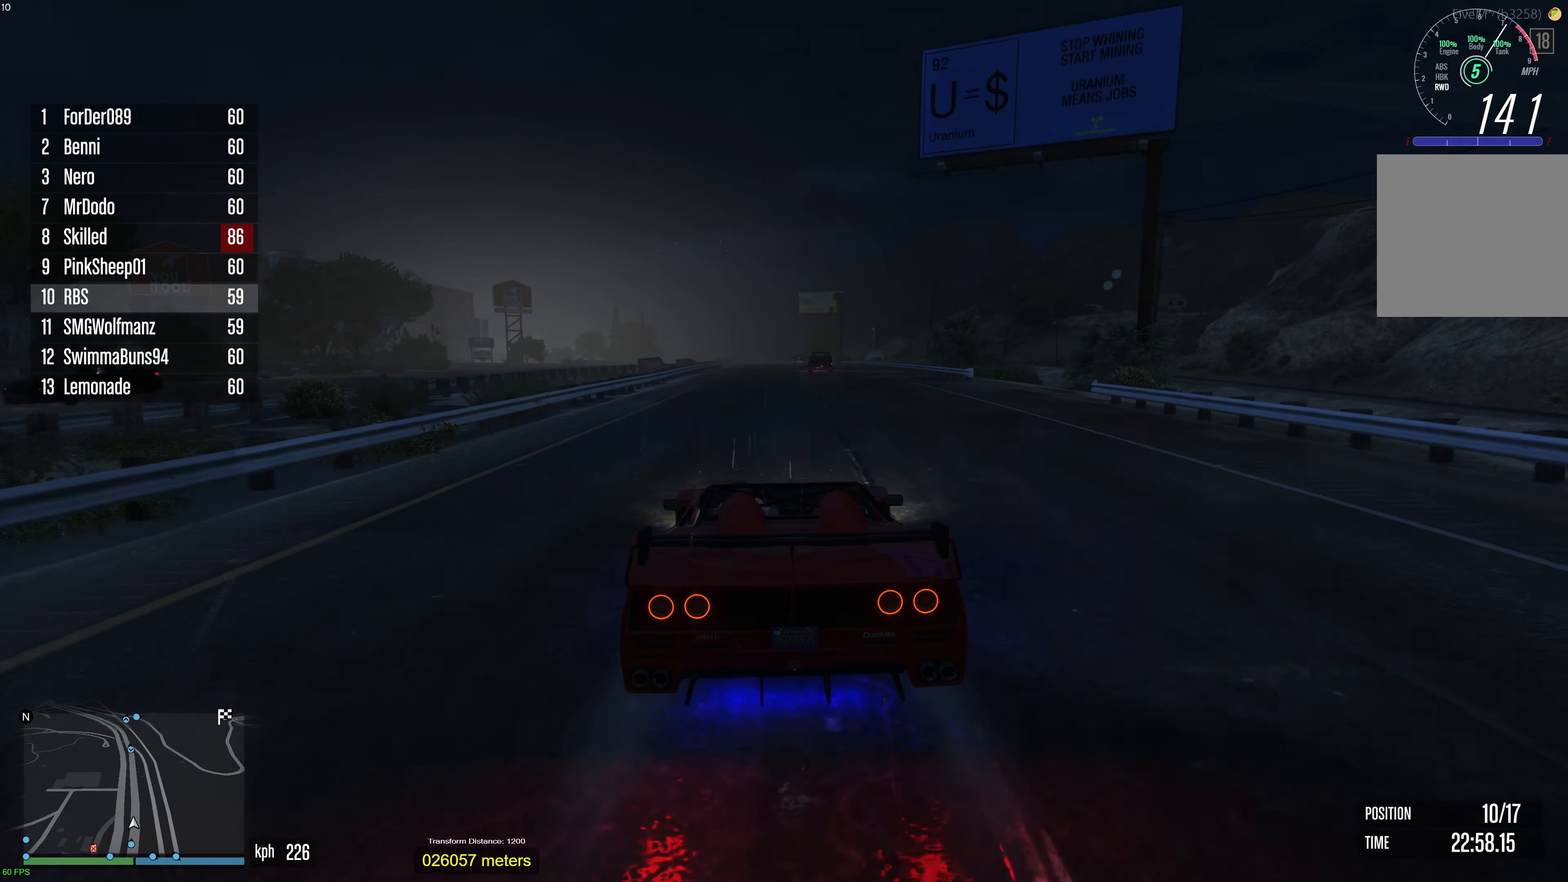
{"buttons": ["R2"], "left_stick": "center", "right_stick": "center", "events": []}
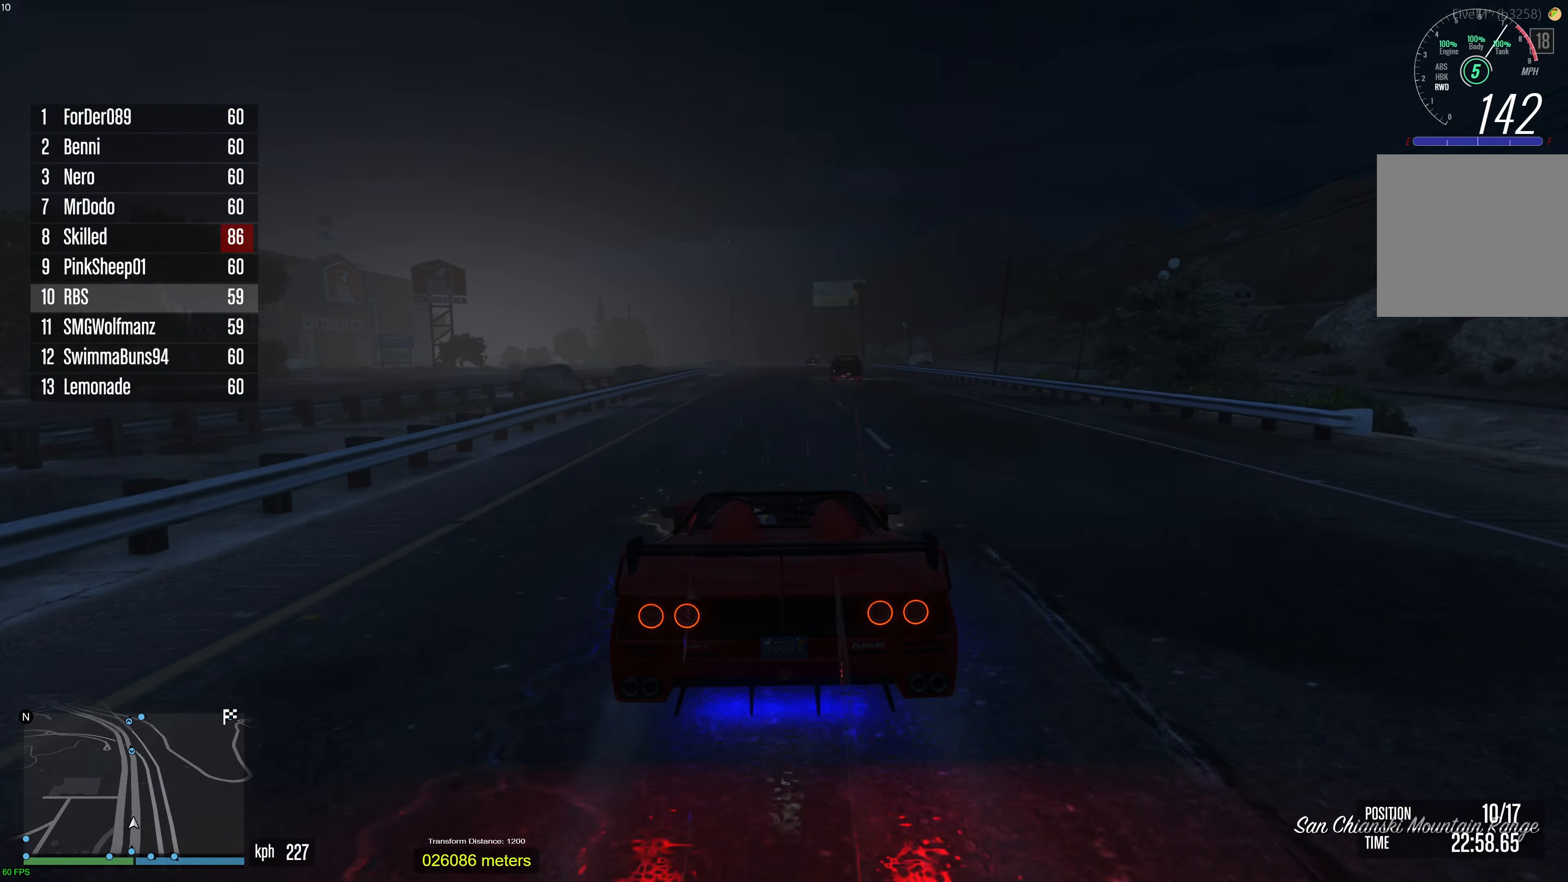
{"buttons": ["R2"], "left_stick": "center", "right_stick": "center", "events": []}
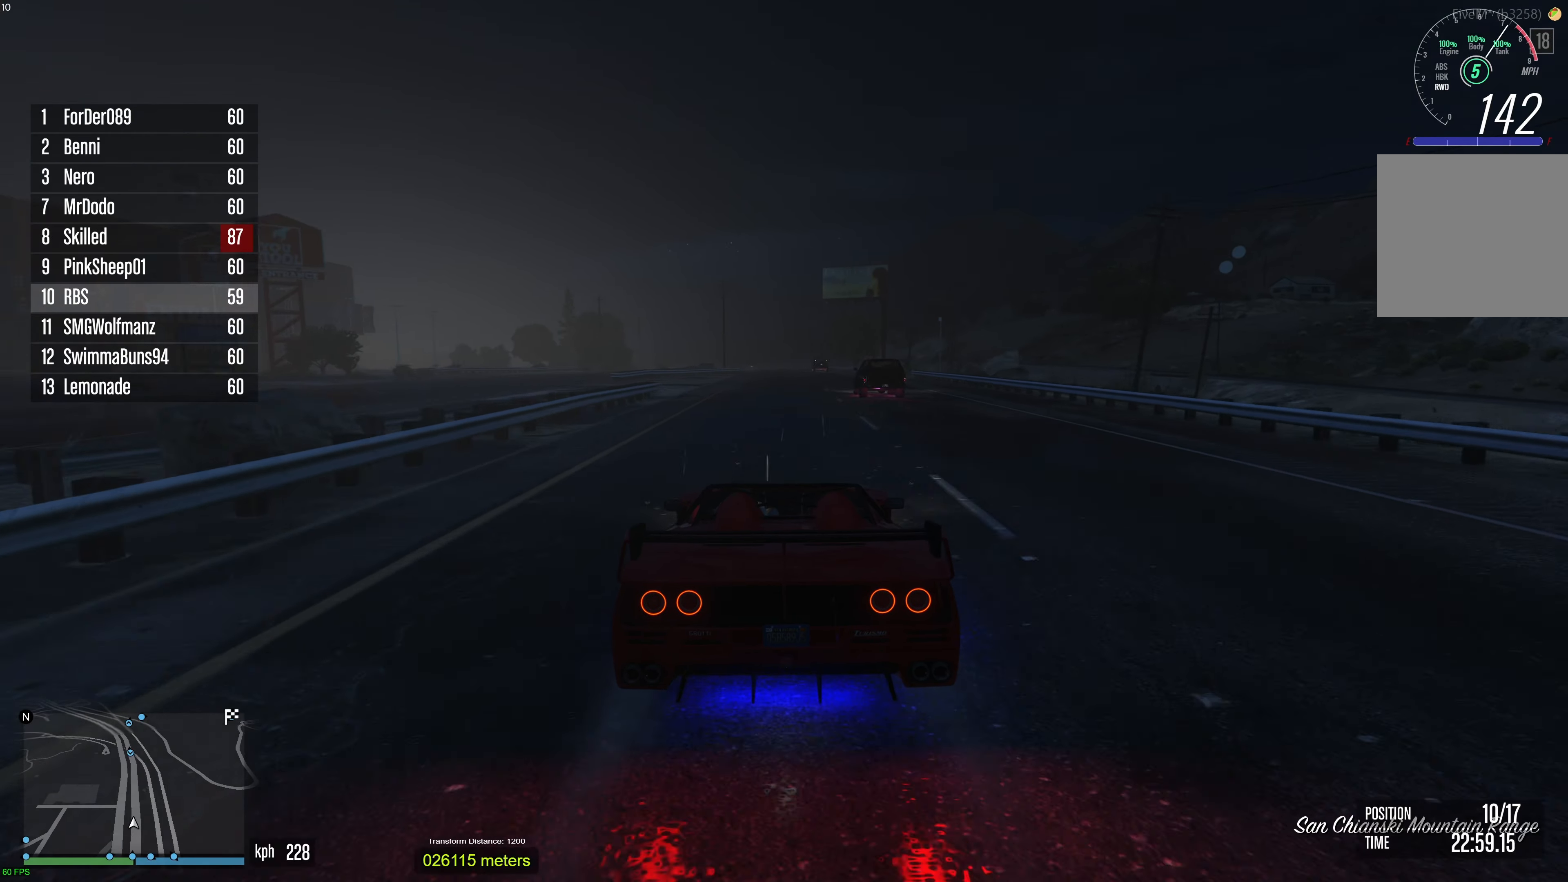
{"buttons": ["R2"], "left_stick": "center", "right_stick": "center", "events": []}
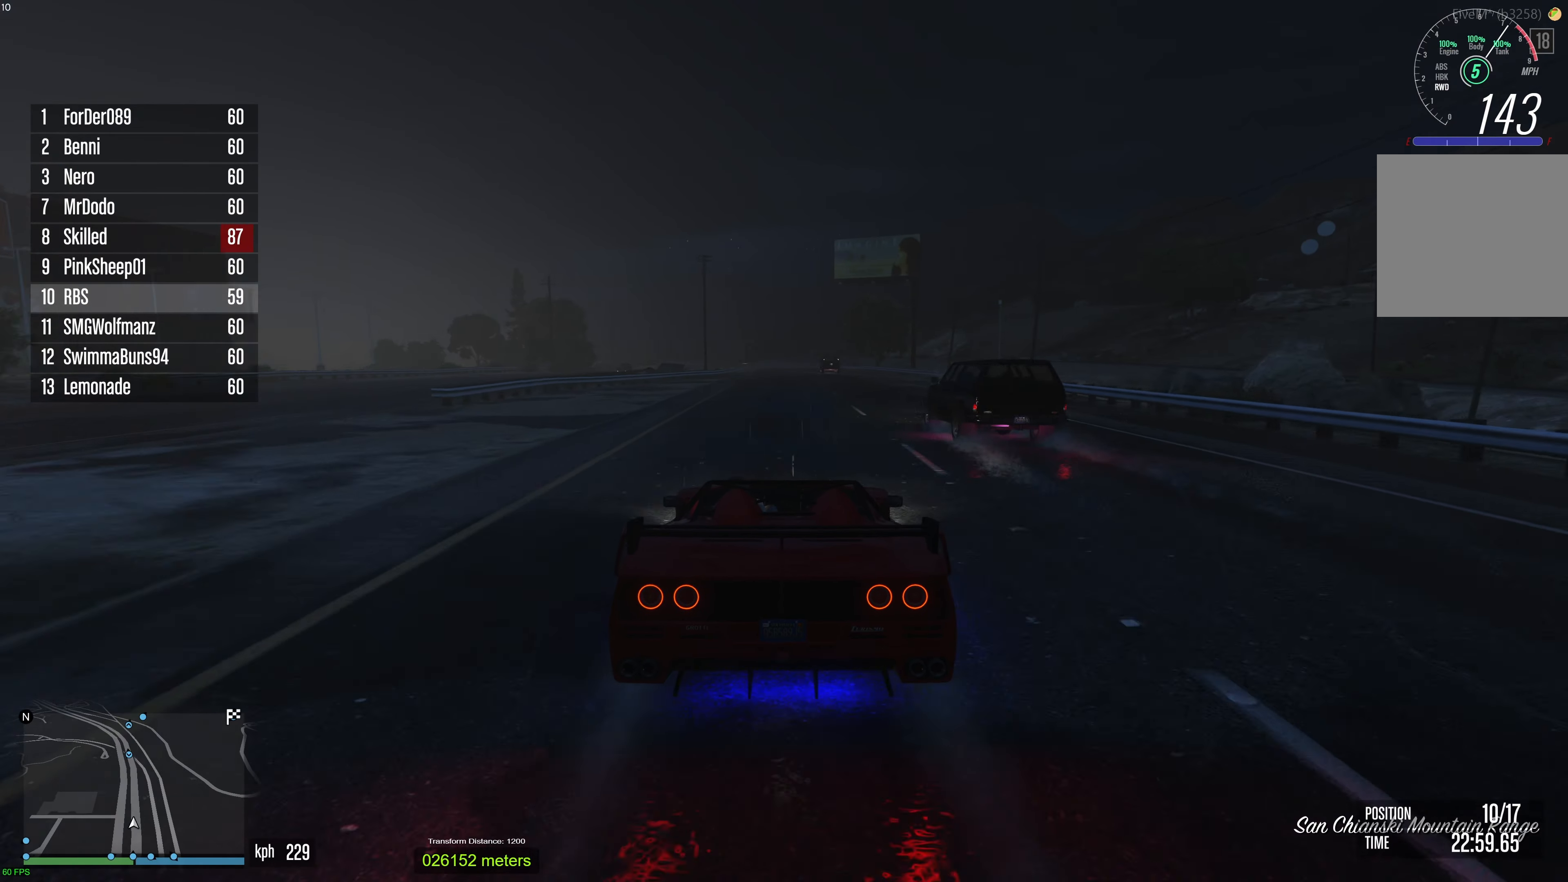
{"buttons": ["R2"], "left_stick": "center", "right_stick": "center", "events": []}
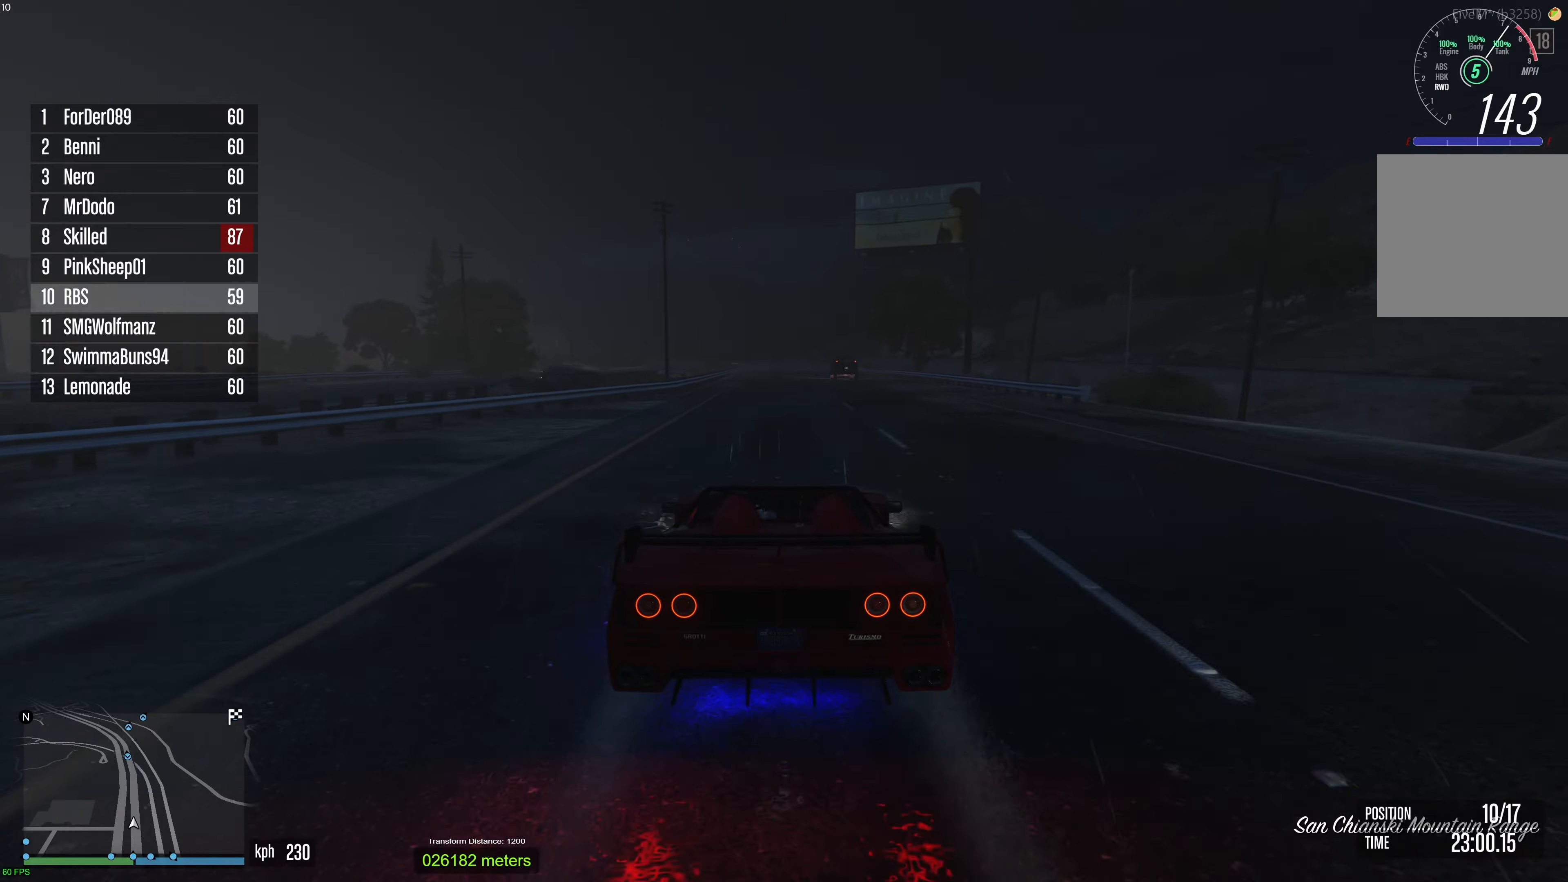
{"buttons": ["R2"], "left_stick": "left", "right_stick": "center", "events": [[217, "left_stick", "up-left"], [317, "left_stick", "center"], [433, "left_stick", "left"]]}
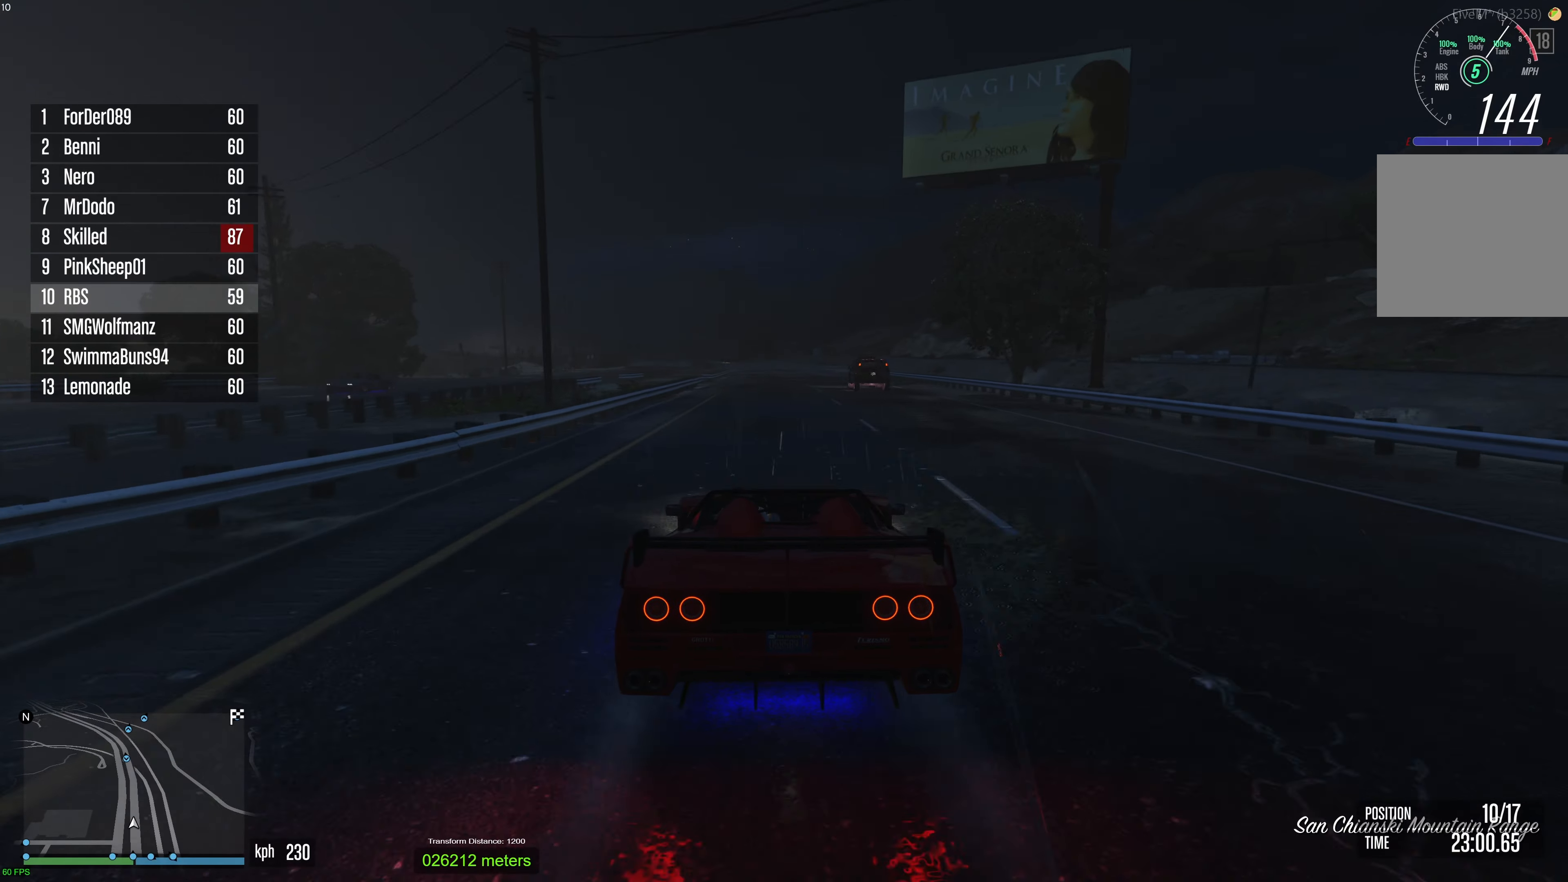
{"buttons": ["R2"], "left_stick": "up-left", "right_stick": "center", "events": [[33, "left_stick", "center"], [500, "left_stick", "up-left"]]}
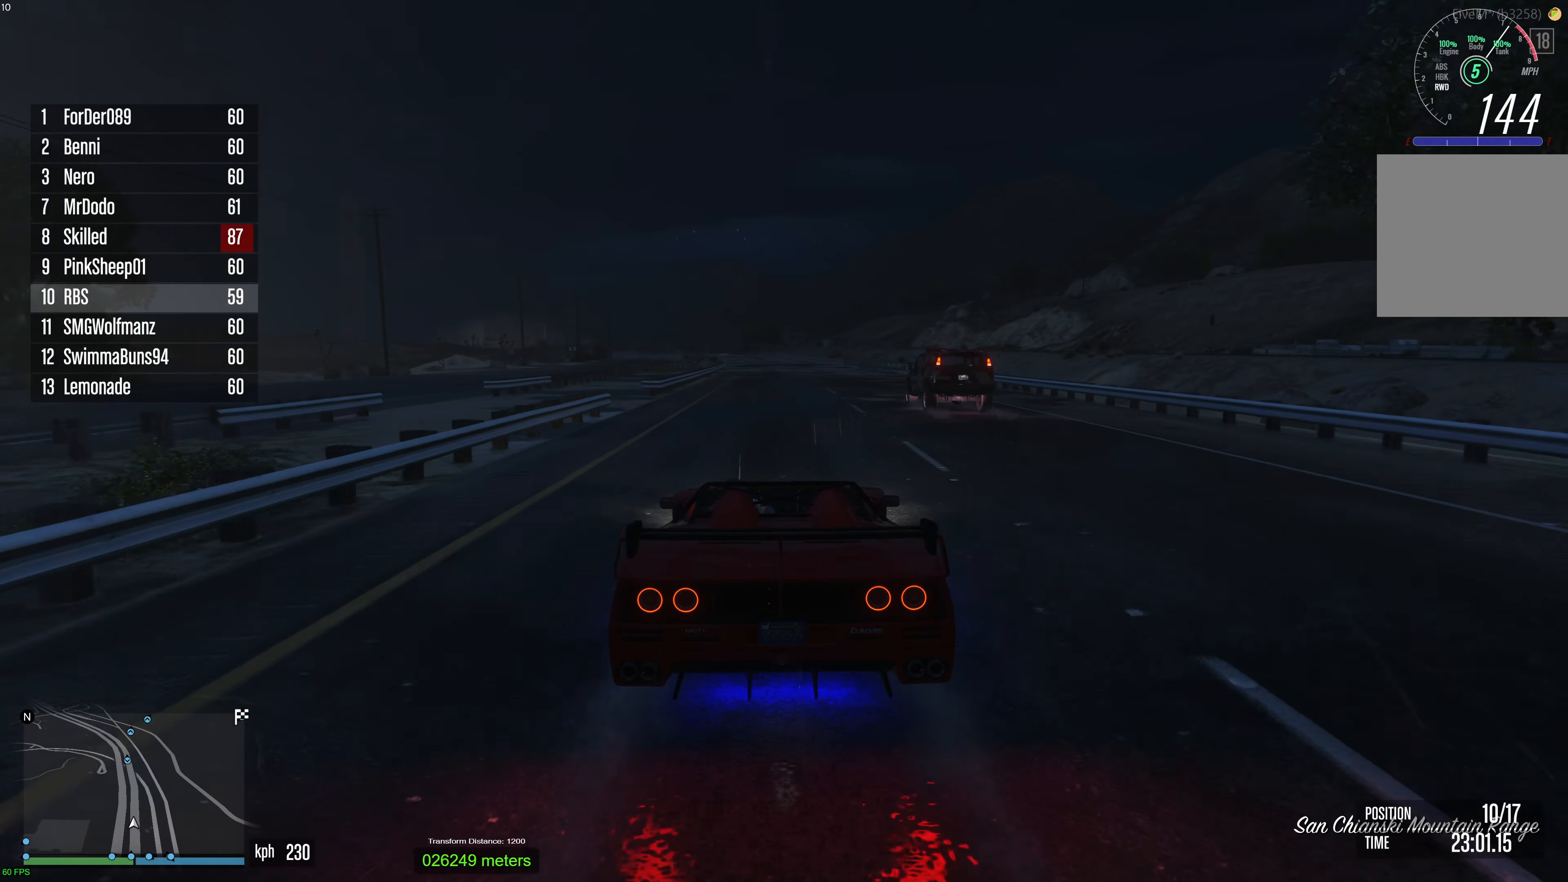
{"buttons": ["R2"], "left_stick": "up-left", "right_stick": "center", "events": [[83, "left_stick", "center"], [433, "left_stick", "up-left"]]}
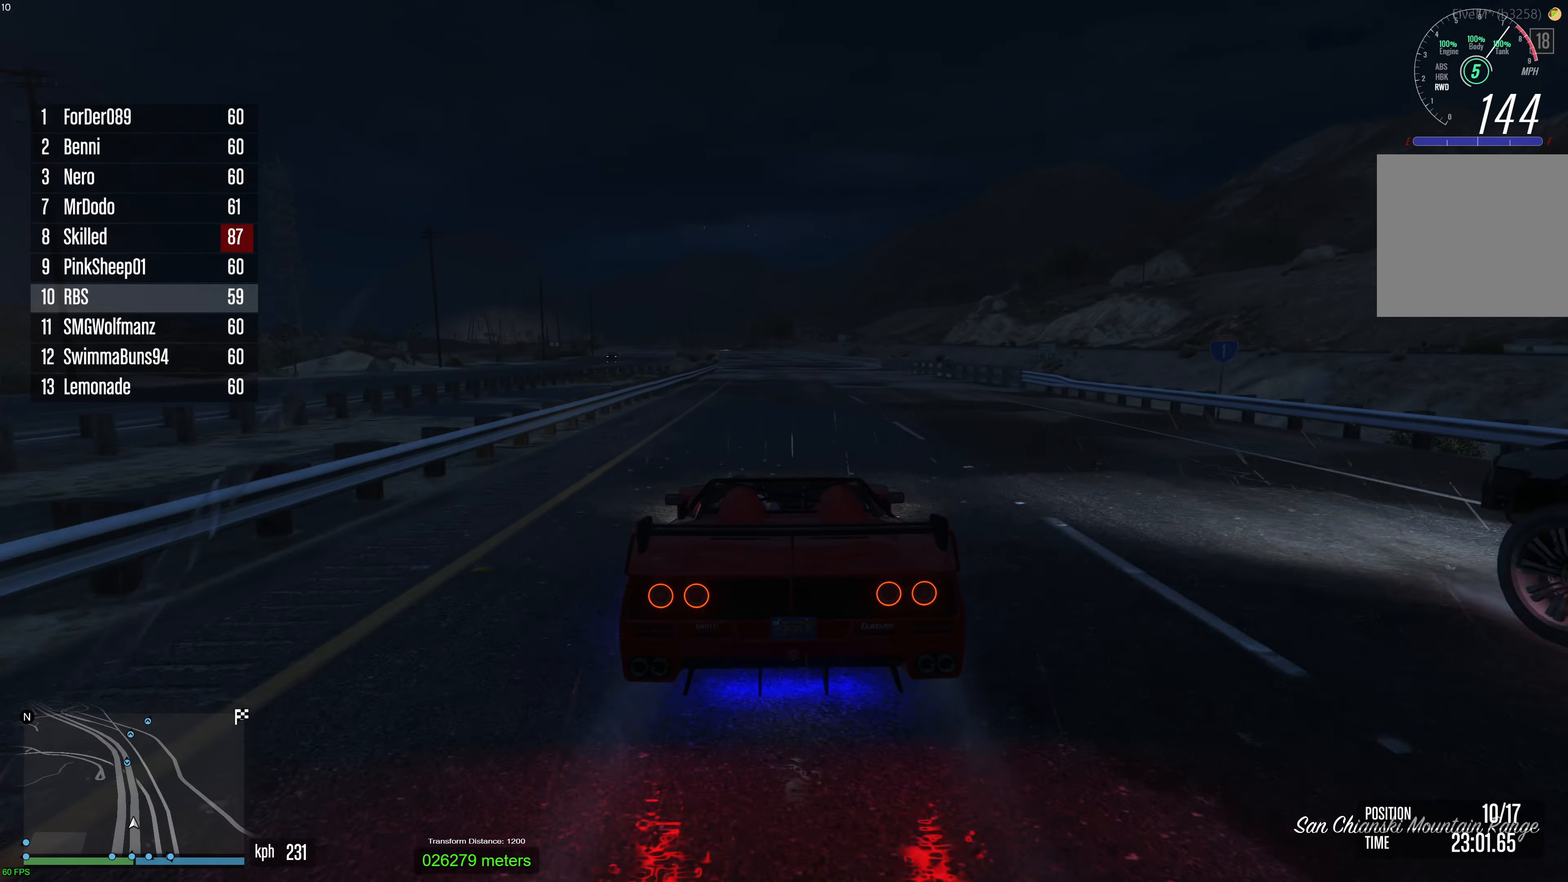
{"buttons": ["R2"], "left_stick": "center", "right_stick": "center", "events": [[33, "left_stick", "center"], [350, "left_stick", "left"], [433, "left_stick", "center"]]}
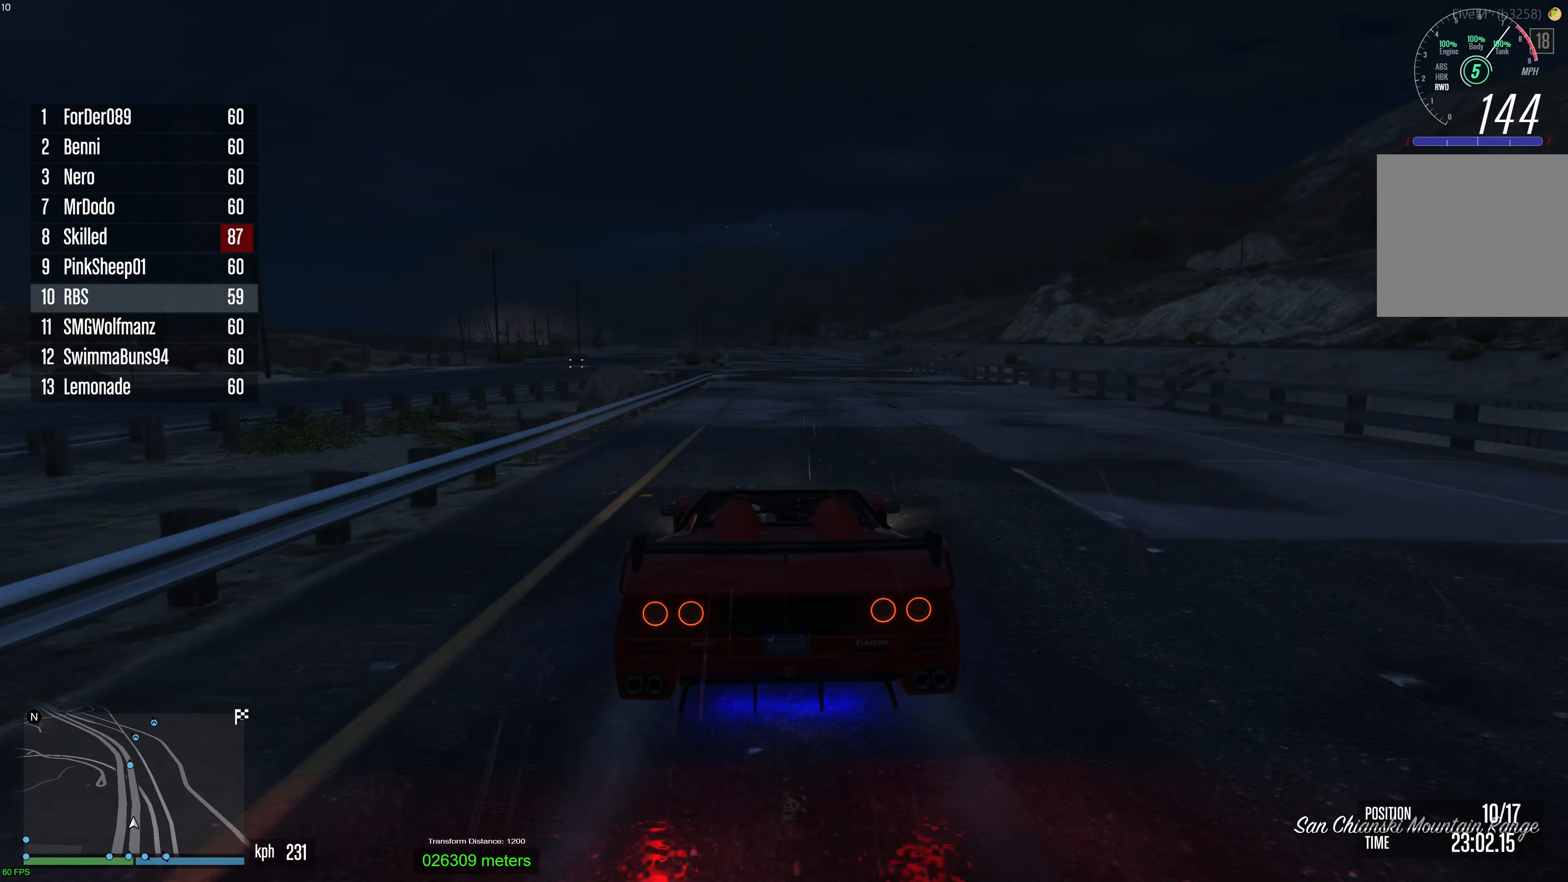
{"buttons": ["R2"], "left_stick": "center", "right_stick": "center", "events": [[100, "left_stick", "up-left"], [183, "left_stick", "center"]]}
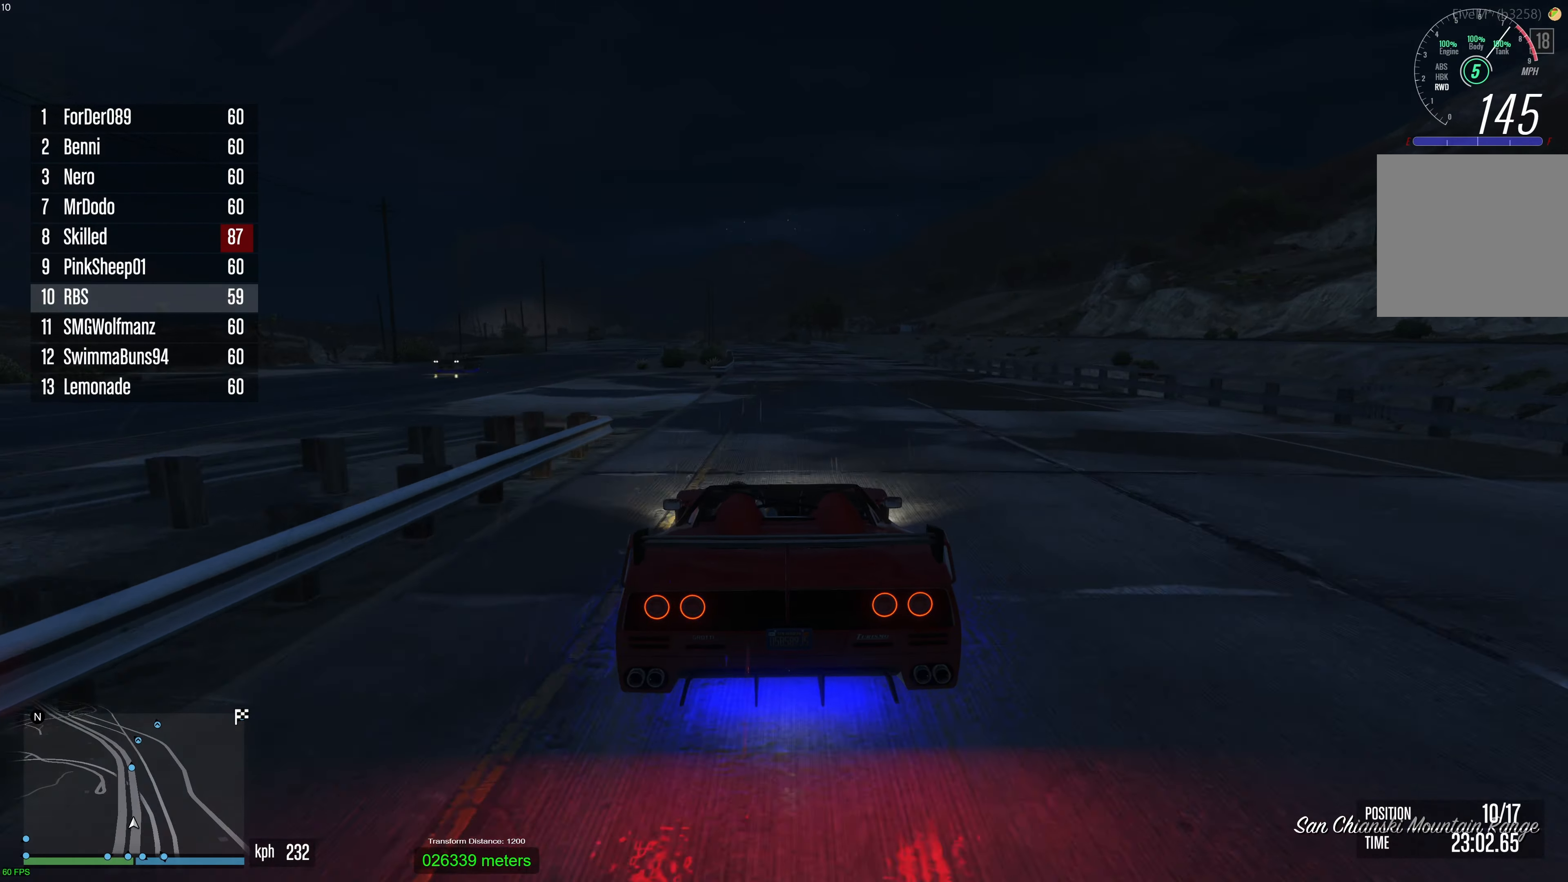
{"buttons": ["R2"], "left_stick": "up-left", "right_stick": "center", "events": [[200, "left_stick", "left"], [283, "left_stick", "center"], [483, "left_stick", "up-left"]]}
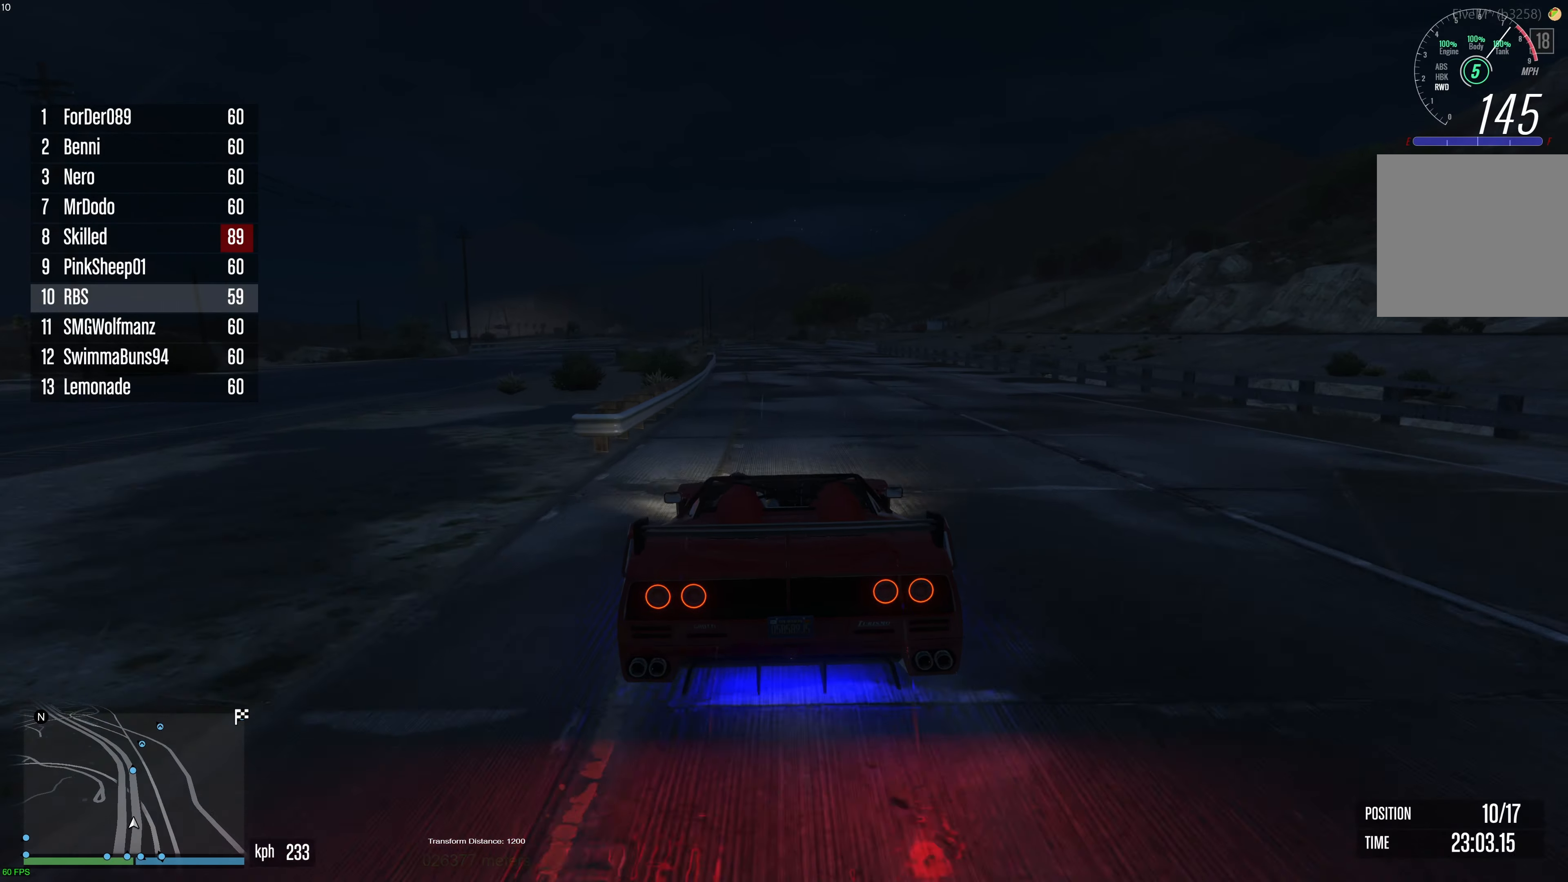
{"buttons": ["R2"], "left_stick": "center", "right_stick": "center", "events": [[50, "left_stick", "center"], [317, "left_stick", "left"], [400, "left_stick", "center"]]}
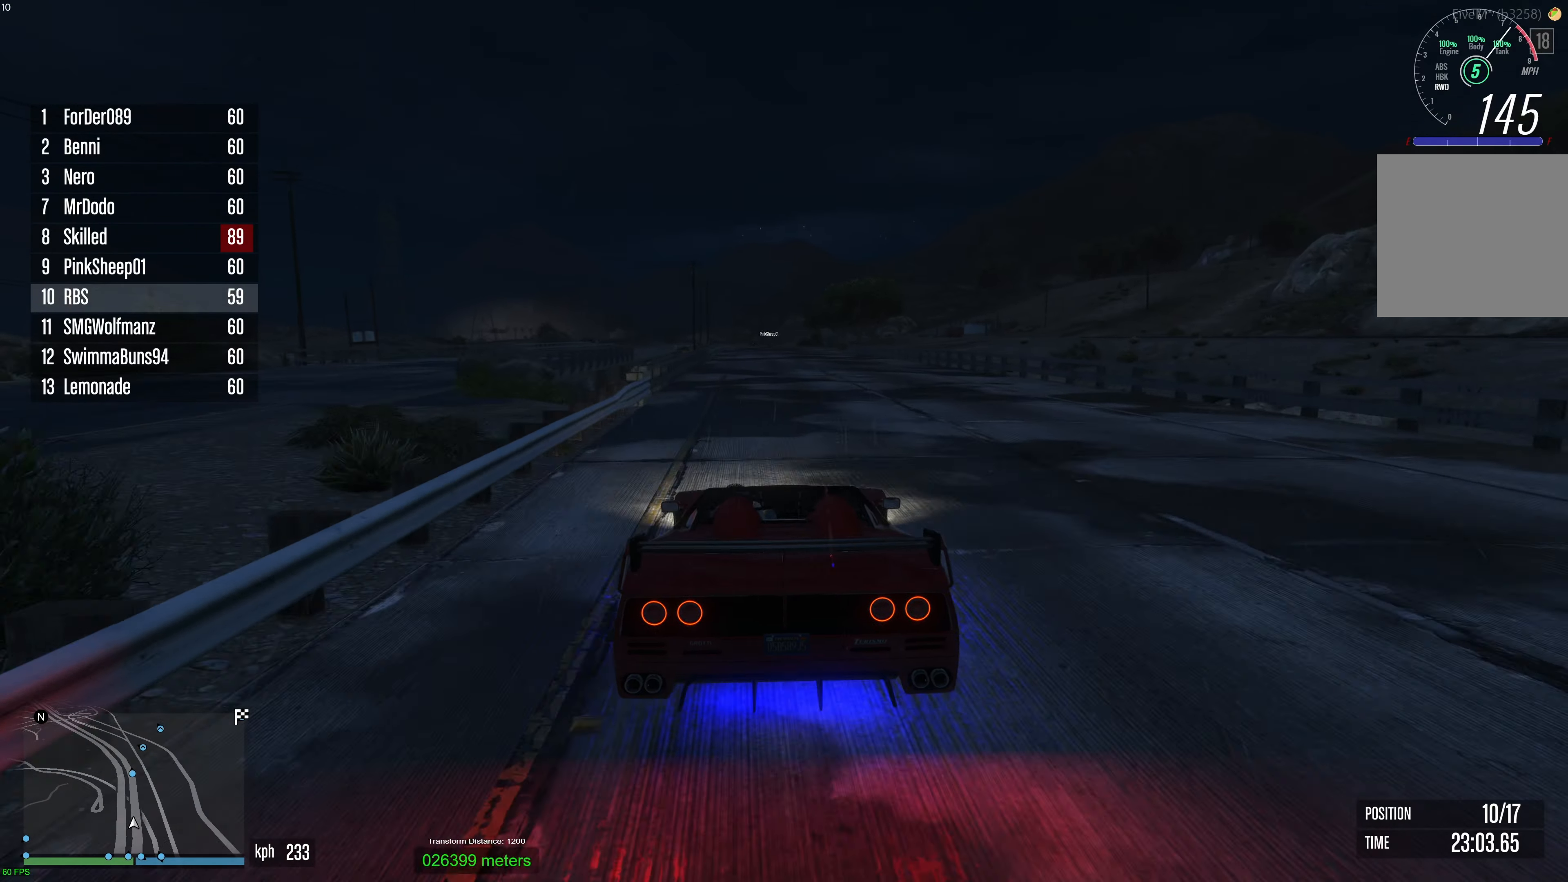
{"buttons": ["R2"], "left_stick": "center", "right_stick": "down-right", "events": [[33, "left_stick", "left"], [100, "left_stick", "center"], [333, "right_stick", "down-right"]]}
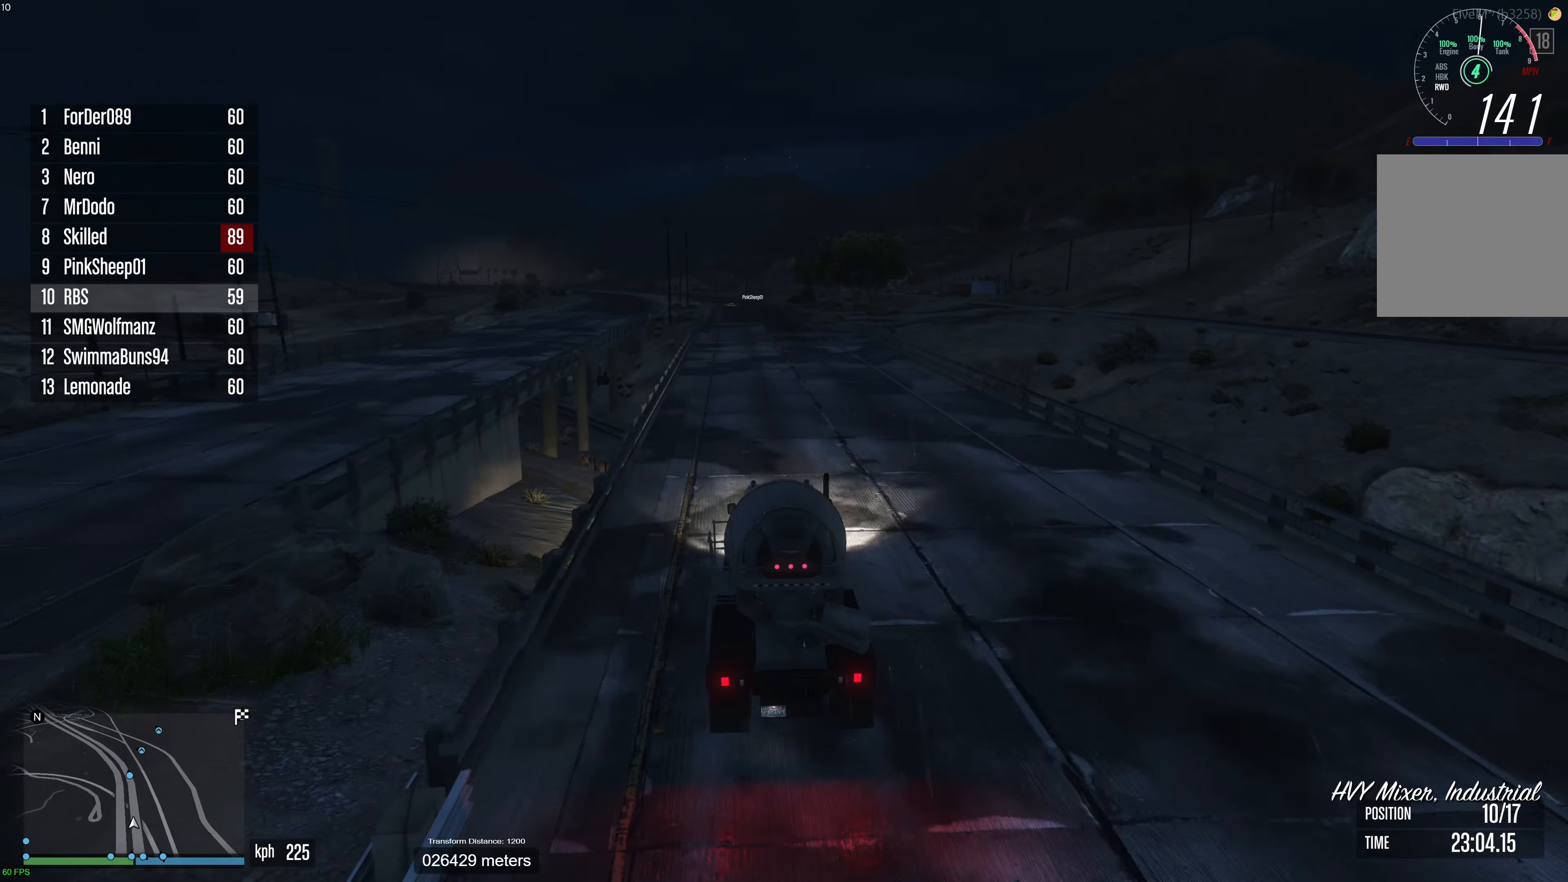
{"buttons": ["L2"], "left_stick": "up-left", "right_stick": "down-right", "events": [[183, "L2", "down"], [283, "R2", "up"], [300, "L2", "up"], [433, "left_stick", "up-left"], [467, "L2", "down"]]}
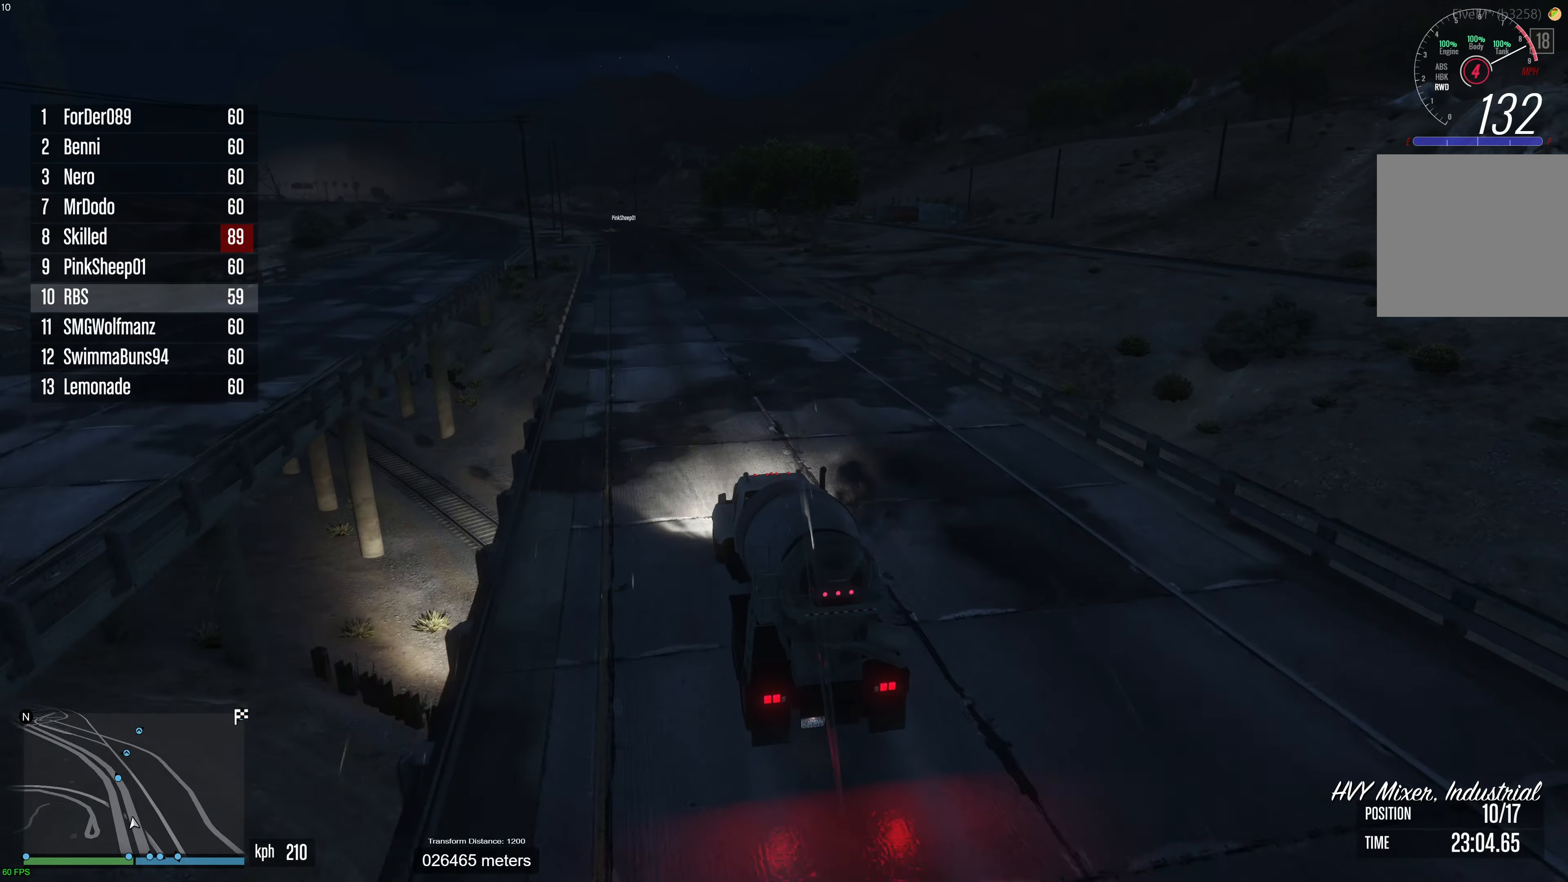
{"buttons": [], "left_stick": "center", "right_stick": "down-right", "events": [[17, "left_stick", "center"], [267, "right_stick", "center"], [450, "L2", "up"], [500, "right_stick", "down-right"]]}
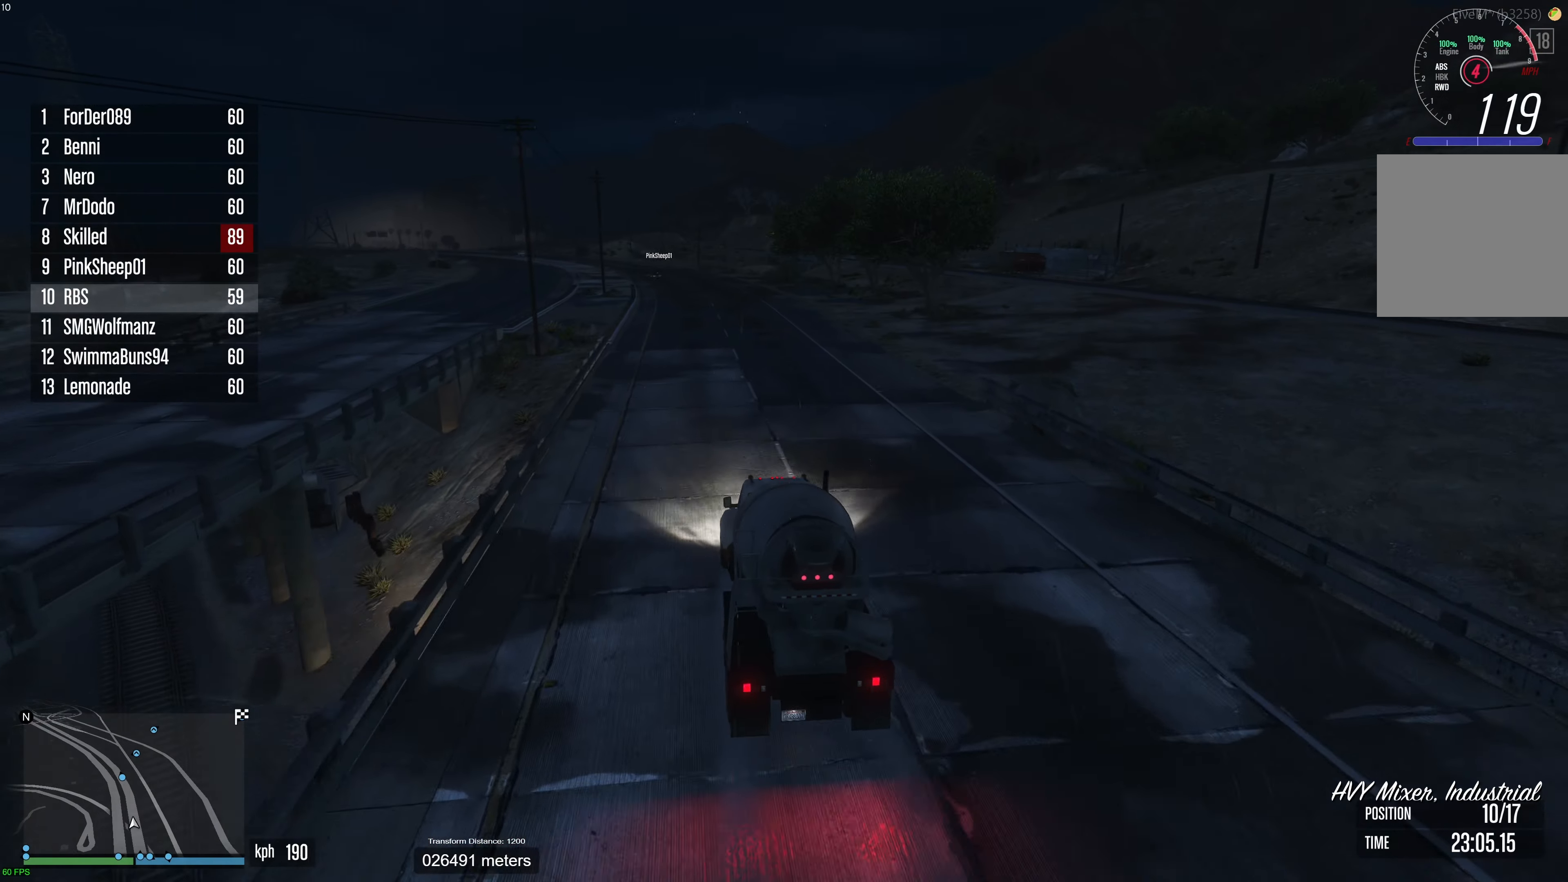
{"buttons": ["L2"], "left_stick": "center", "right_stick": "down-right", "events": [[17, "left_stick", "left"], [133, "left_stick", "center"], [183, "L2", "down"], [217, "left_stick", "up-left"], [350, "left_stick", "center"]]}
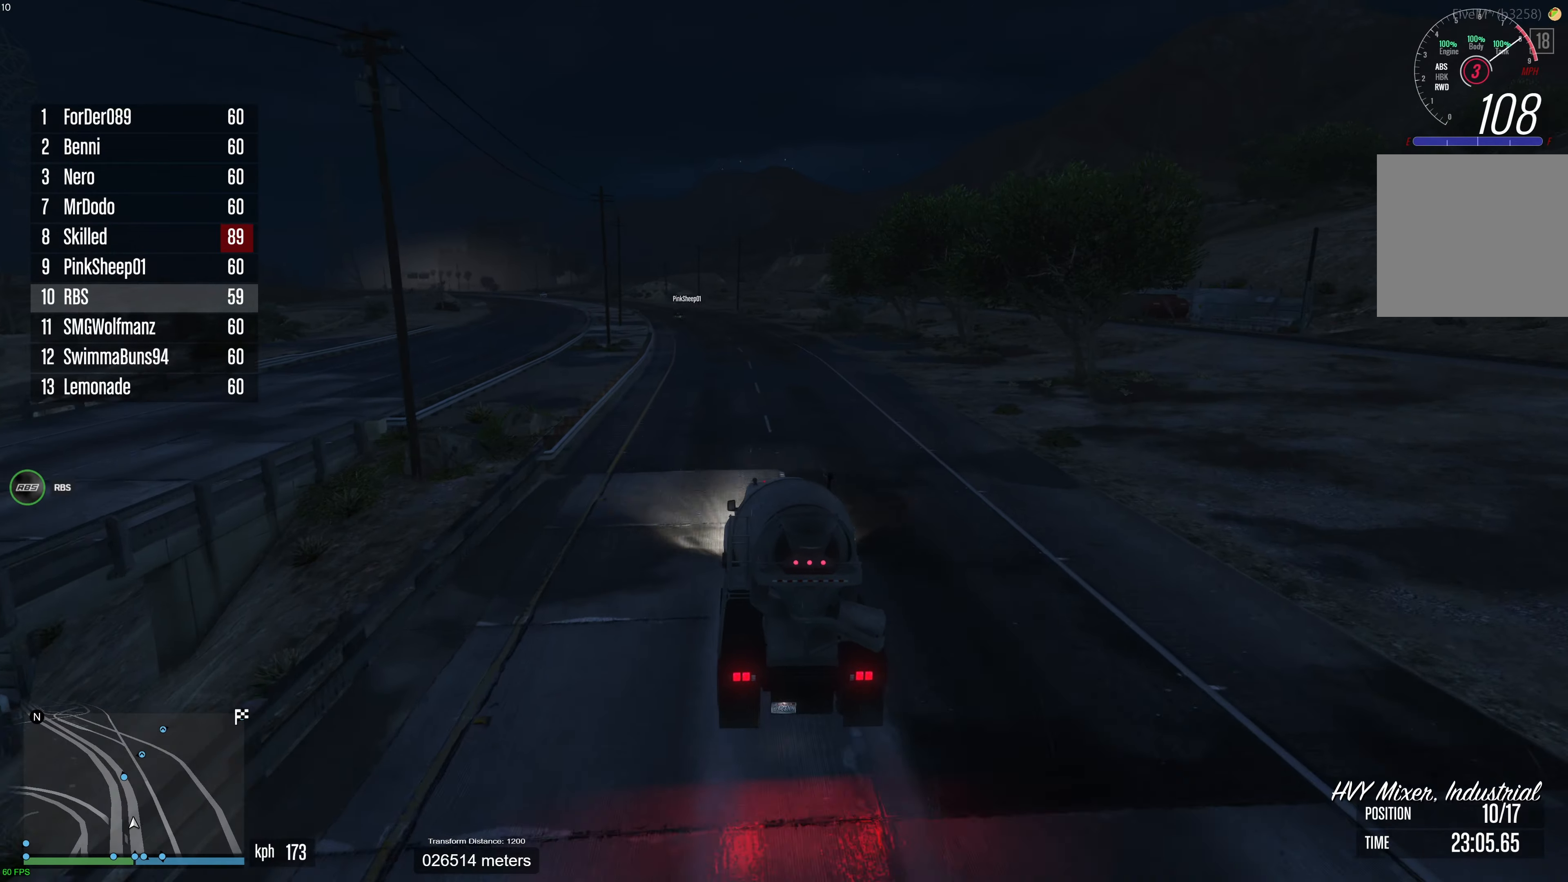
{"buttons": ["L2"], "left_stick": "right", "right_stick": "down-right", "events": [[433, "left_stick", "right"]]}
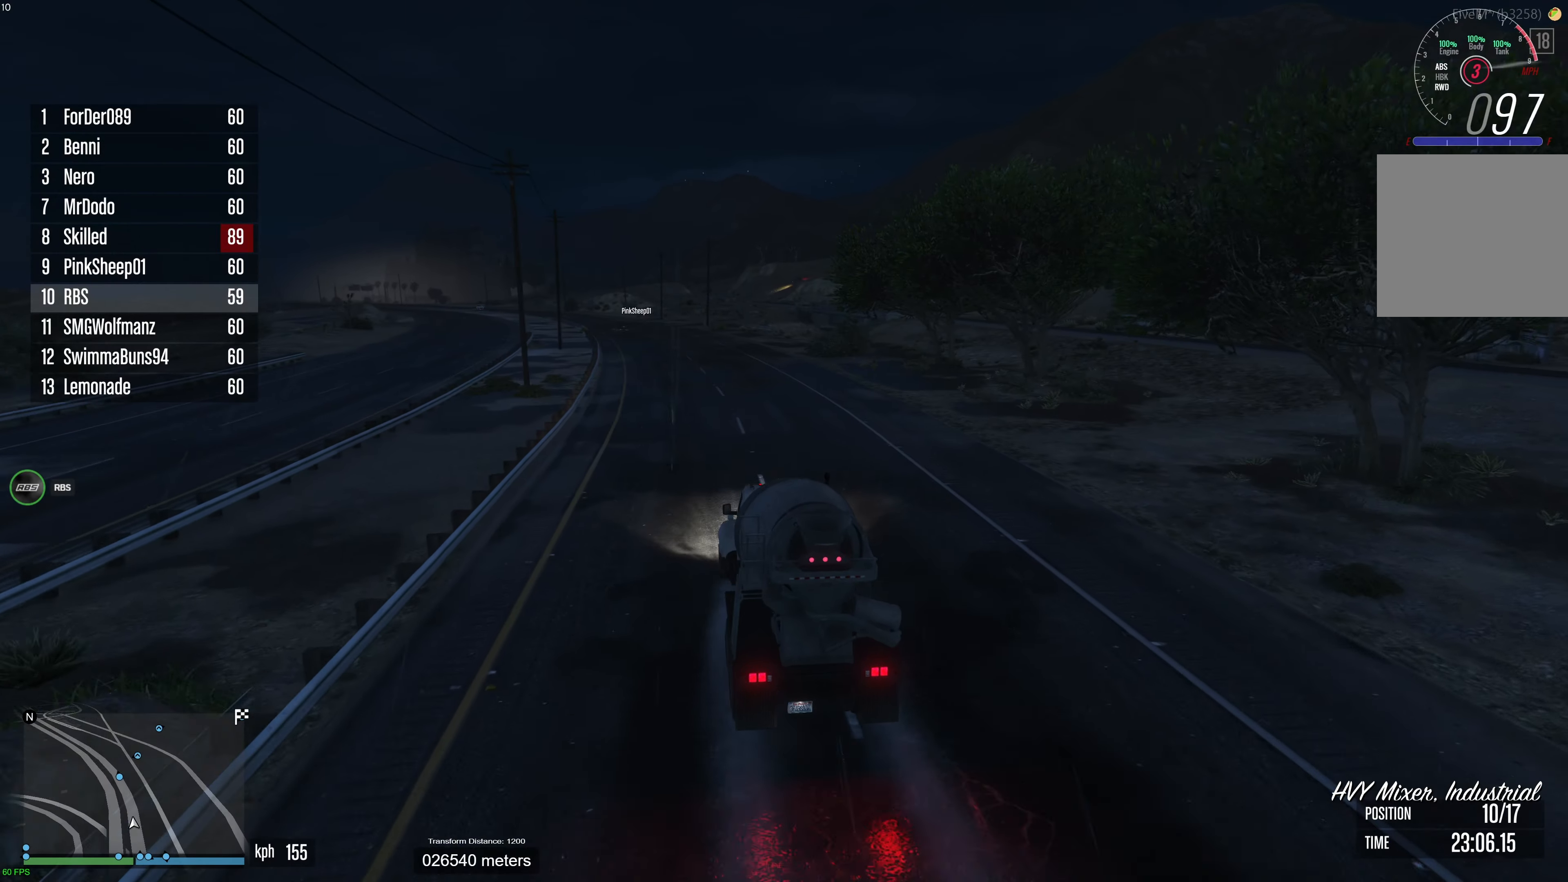
{"buttons": ["L2"], "left_stick": "center", "right_stick": "down-right", "events": [[250, "left_stick", "center"], [367, "left_stick", "right"], [433, "left_stick", "center"]]}
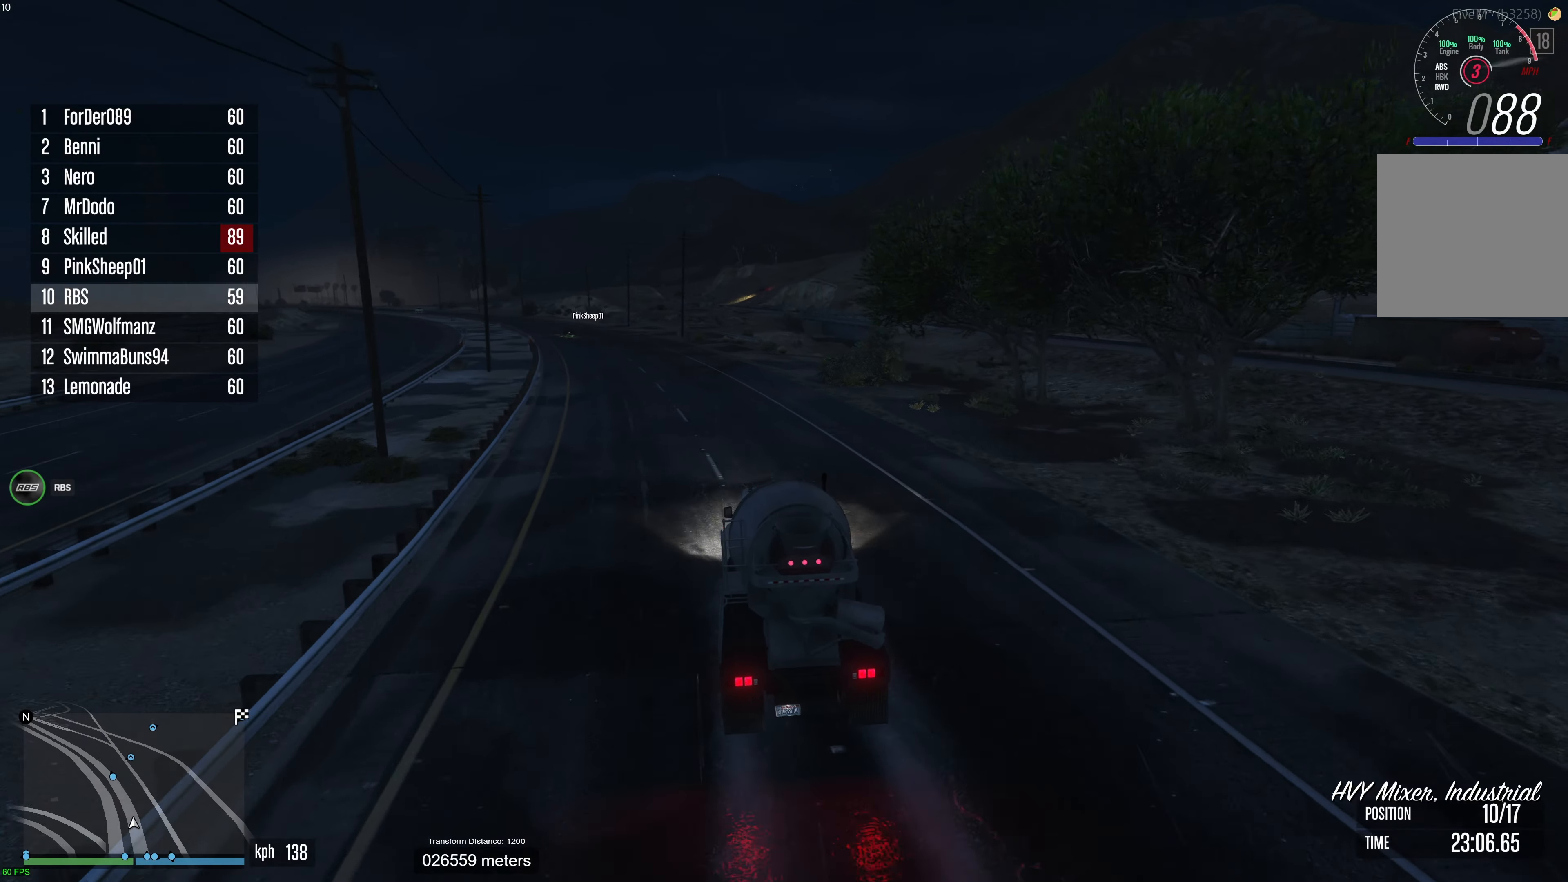
{"buttons": ["L2"], "left_stick": "left", "right_stick": "down-right", "events": [[150, "left_stick", "right"], [300, "left_stick", "center"], [500, "left_stick", "left"]]}
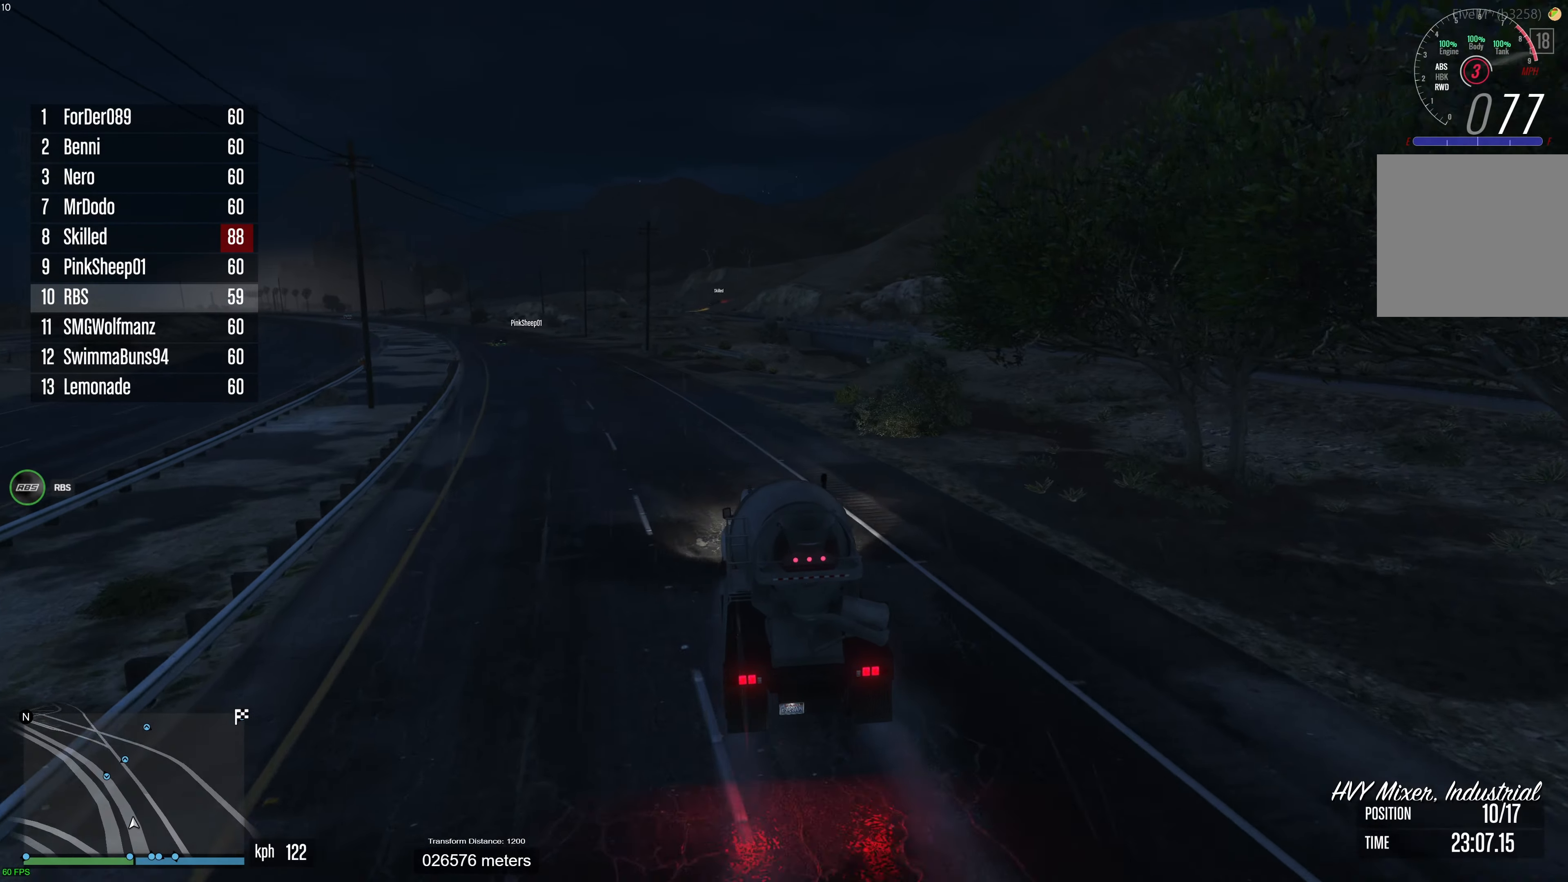
{"buttons": [], "left_stick": "left", "right_stick": "down-right", "events": [[133, "L2", "up"]]}
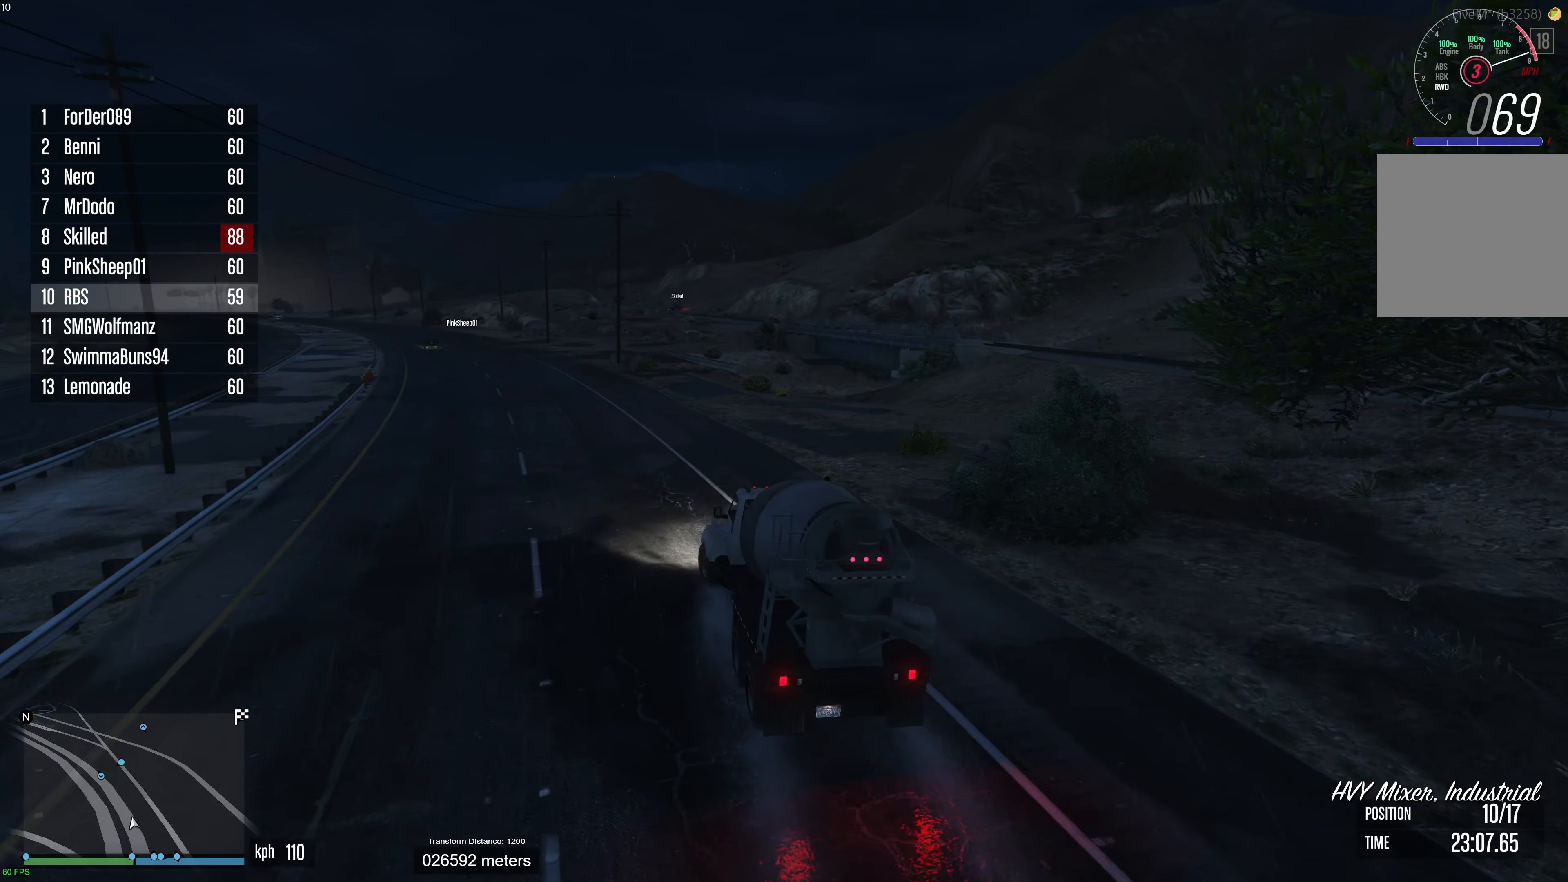
{"buttons": ["R2"], "left_stick": "center", "right_stick": "down-right", "events": [[50, "R2", "down"], [83, "left_stick", "center"], [200, "left_stick", "left"], [317, "left_stick", "center"]]}
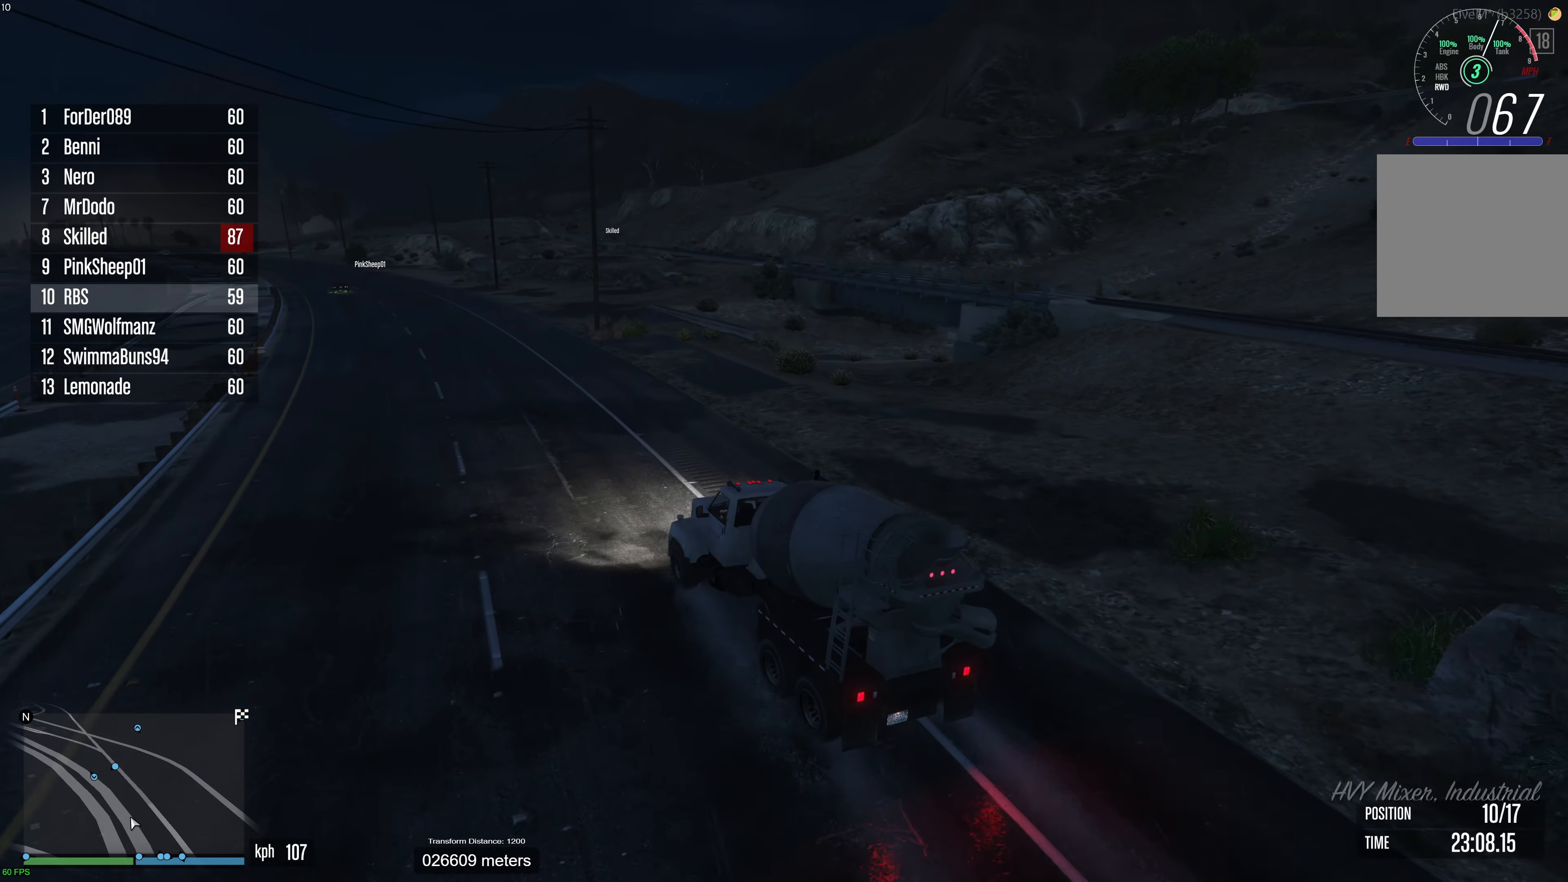
{"buttons": ["R2"], "left_stick": "right", "right_stick": "down-right", "events": [[500, "left_stick", "right"]]}
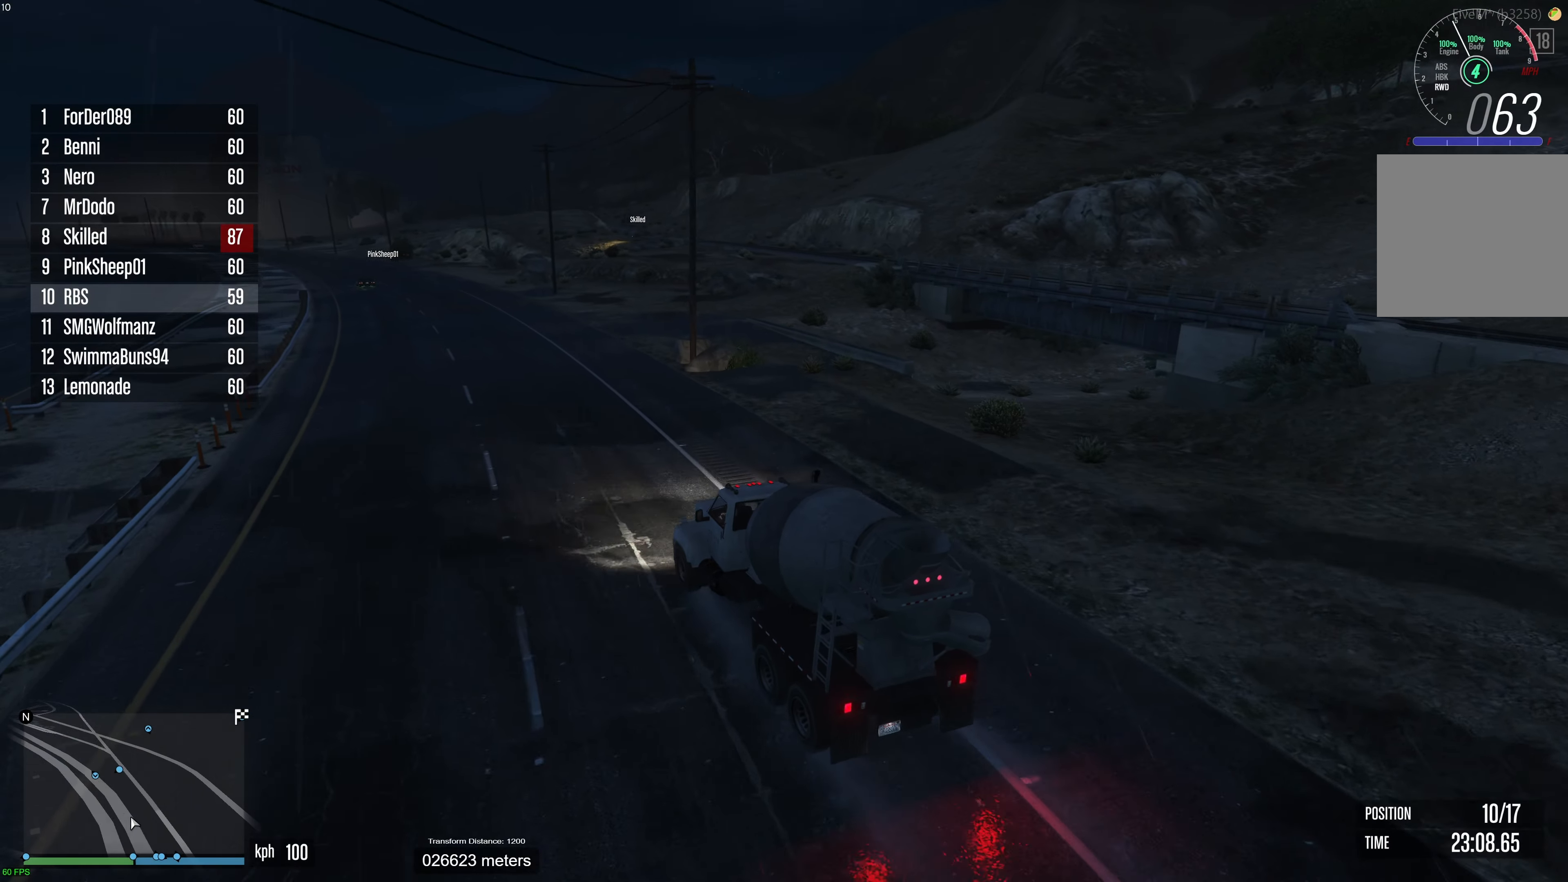
{"buttons": ["L2"], "left_stick": "right", "right_stick": "down-right", "events": [[67, "L2", "down"], [117, "R2", "up"], [167, "left_stick", "center"], [217, "L2", "up"], [383, "left_stick", "right"], [467, "L2", "down"]]}
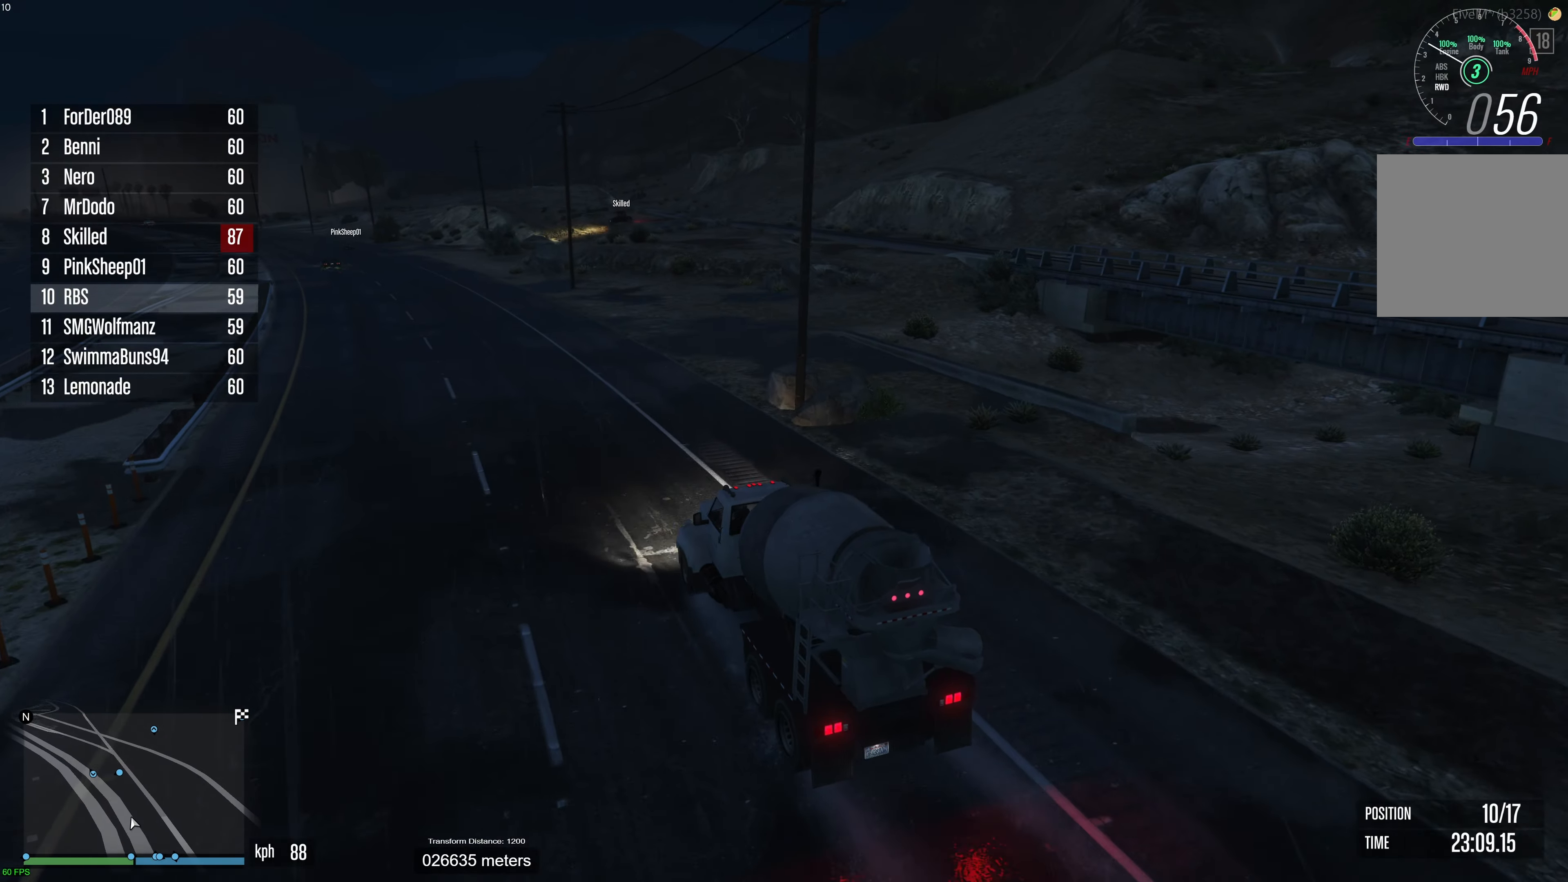
{"buttons": ["L2"], "left_stick": "right", "right_stick": "center", "events": [[100, "right_stick", "center"], [267, "L2", "up"], [333, "DPAD_UP", "down"], [383, "DPAD_UP", "up"], [483, "L2", "down"]]}
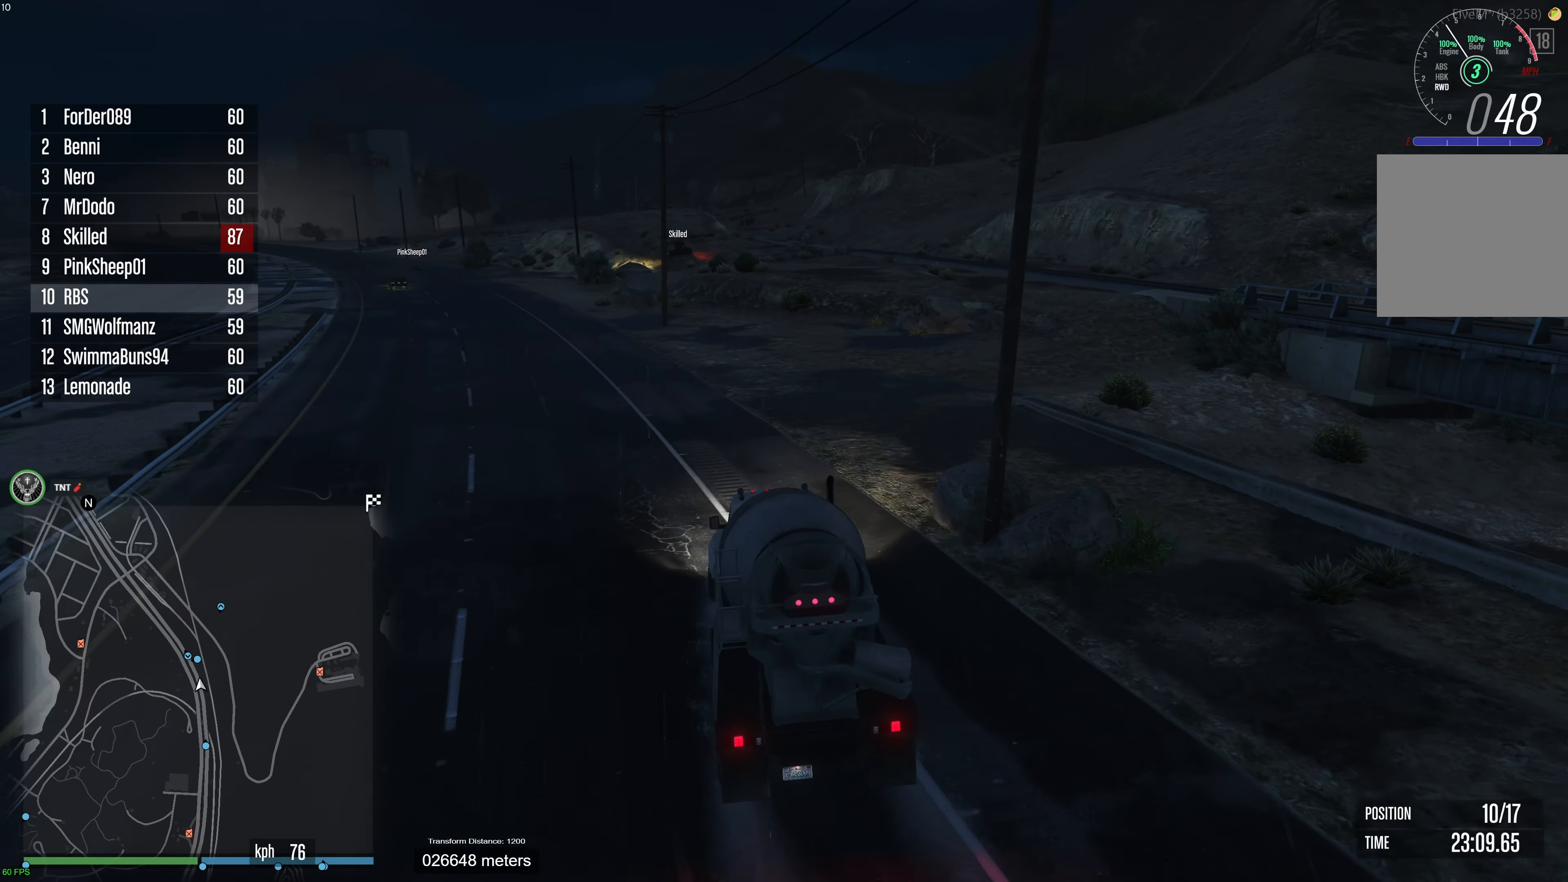
{"buttons": [], "left_stick": "right", "right_stick": "center", "events": [[150, "L2", "up"], [217, "L2", "down"], [300, "DPAD_UP", "down"], [350, "DPAD_UP", "up"], [417, "L2", "up"]]}
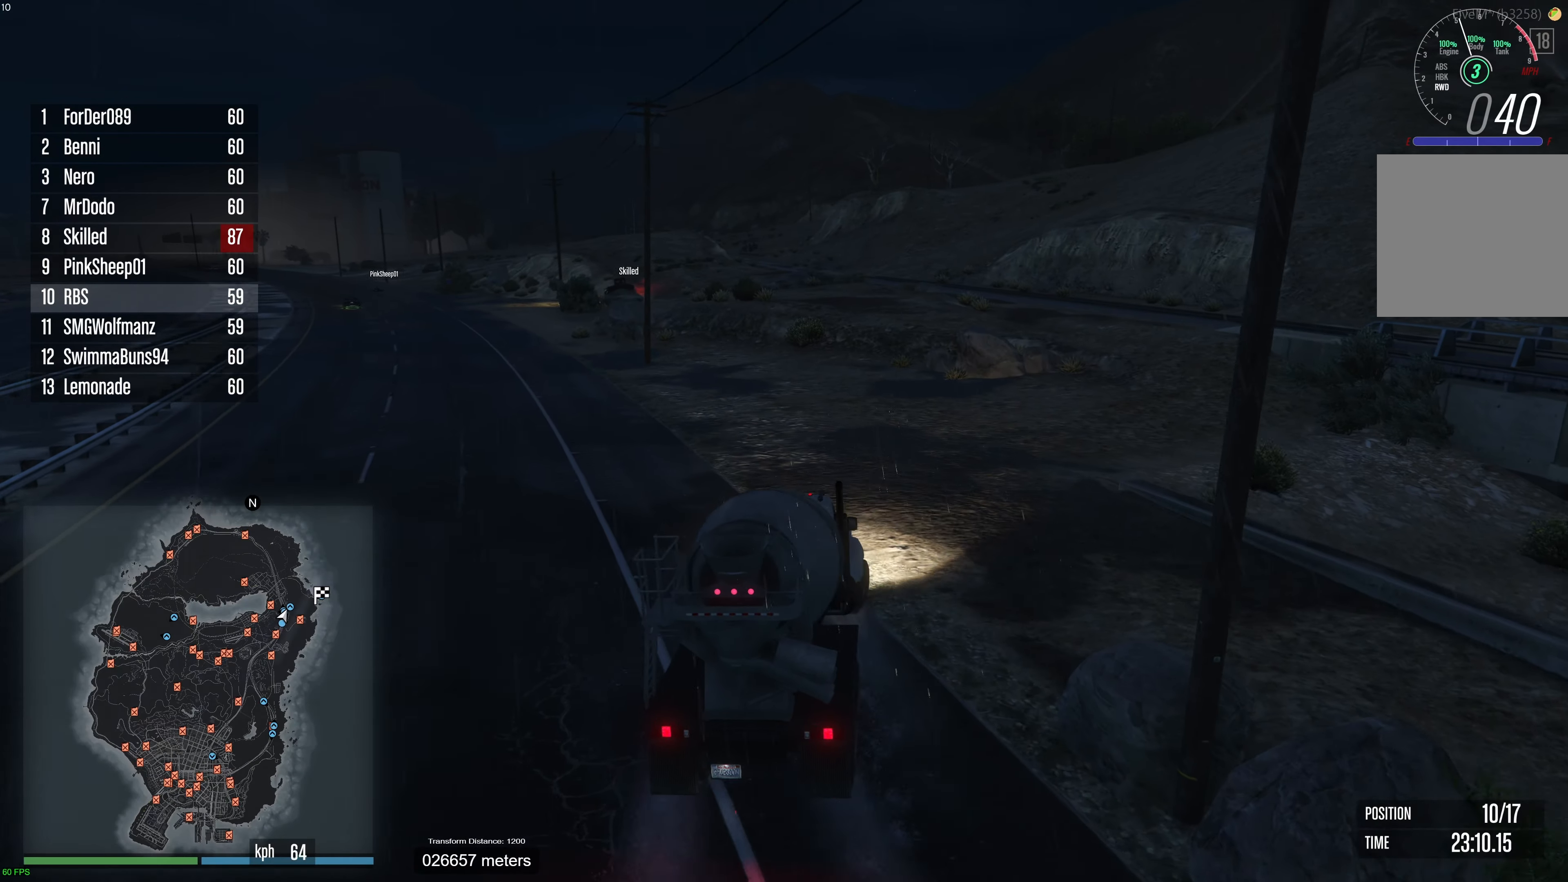
{"buttons": ["DPAD_UP"], "left_stick": "right", "right_stick": "center", "events": [[450, "DPAD_UP", "down"]]}
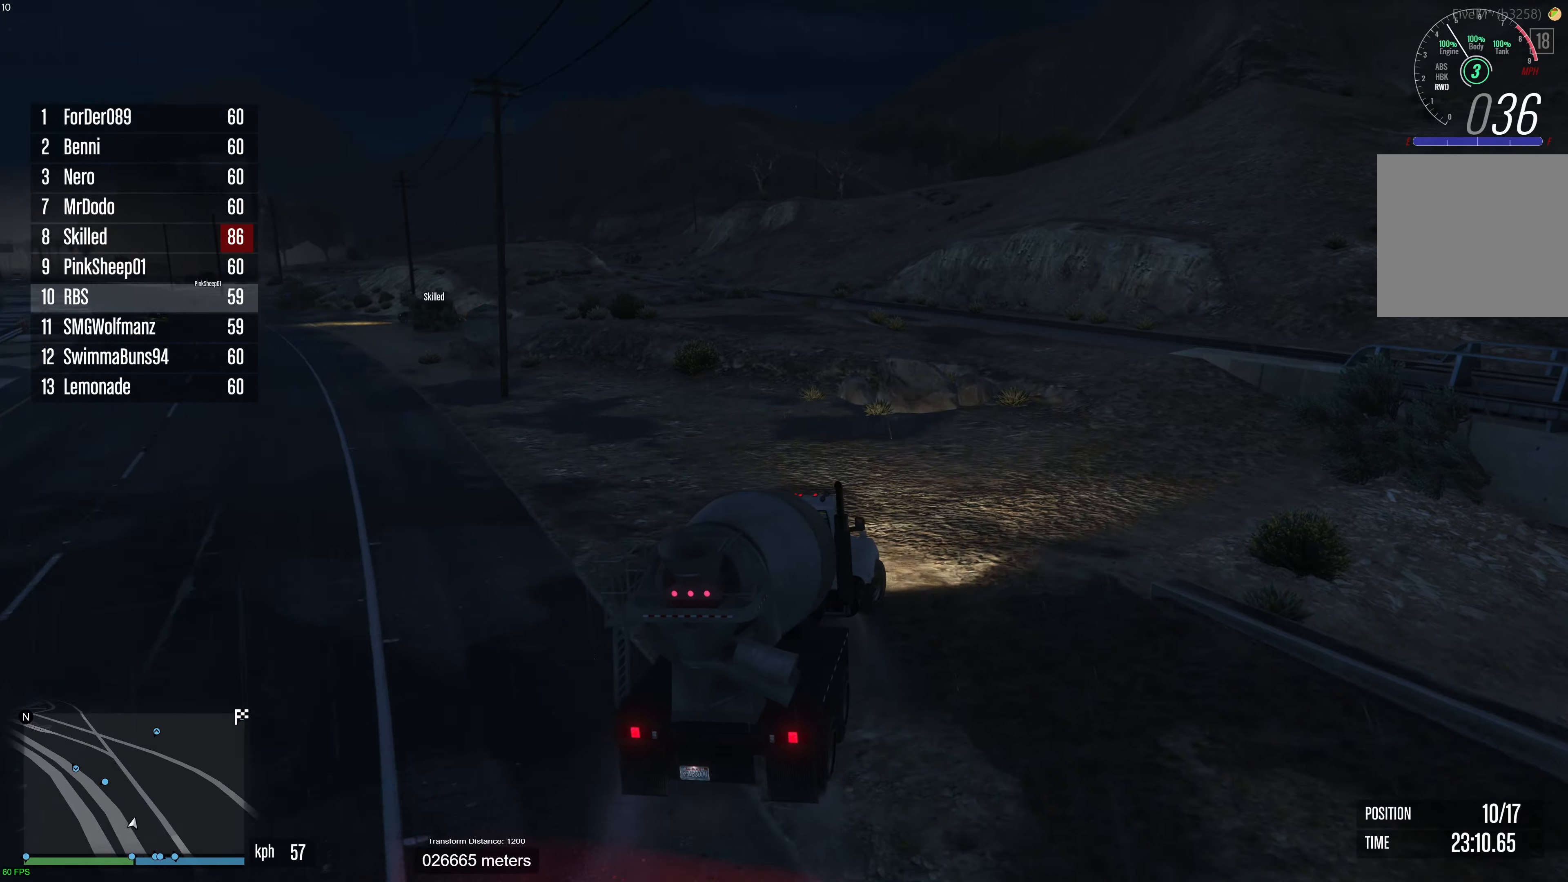
{"buttons": [], "left_stick": "right", "right_stick": "up-right", "events": [[17, "DPAD_UP", "up"], [233, "right_stick", "up-right"]]}
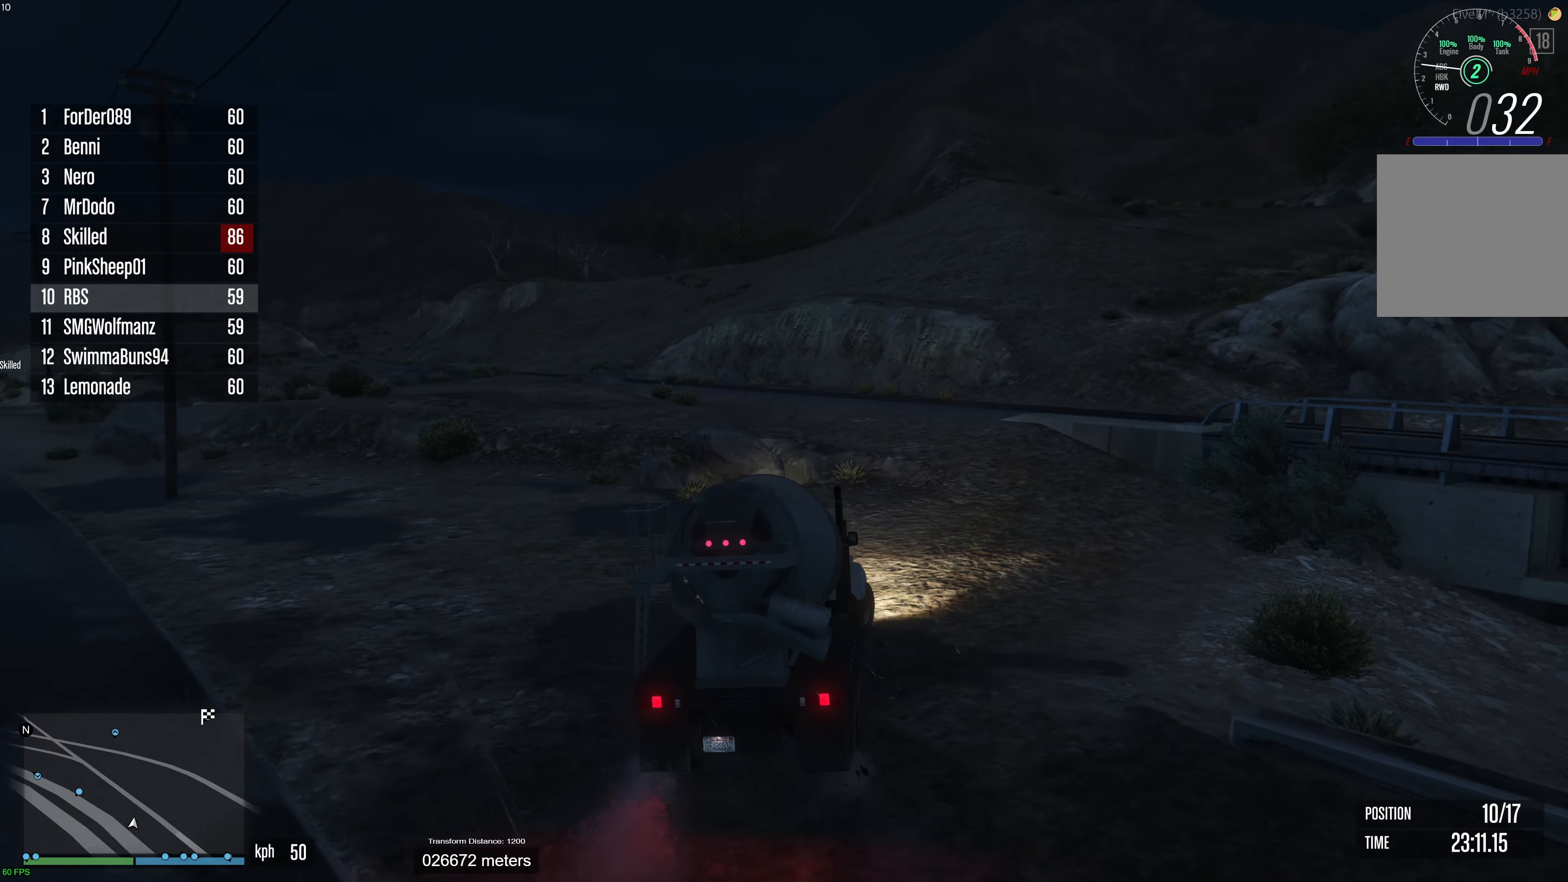
{"buttons": ["R2"], "left_stick": "center", "right_stick": "center", "events": [[167, "left_stick", "center"], [183, "right_stick", "center"], [233, "R2", "down"], [350, "R2", "up"], [417, "R2", "down"]]}